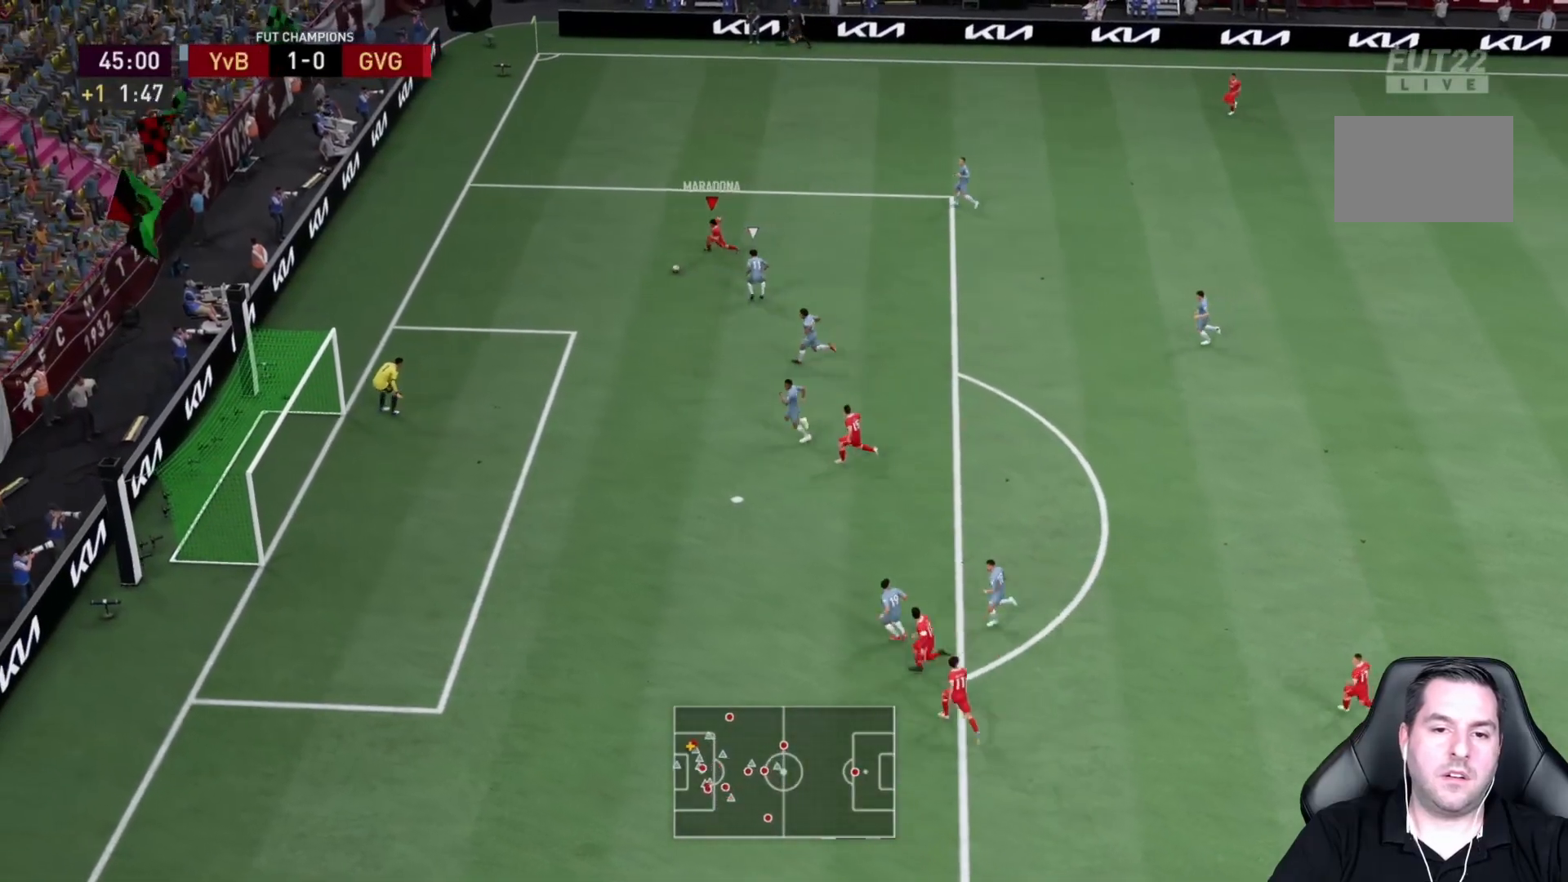
Gameplay with a controller (PlayStation layout); each line is a JSON object with the inputs held at the frame after it (dt_ms = milliseconds from this image to that frame). "events" lists button and stick changes between this image and that frame as [ms after this image, input, new state], when the widget could be followed in between. Not read: L3 R3.
{"dt_ms": 500, "buttons": ["R2"], "left_stick": "down", "right_stick": "center", "events": [[233, "CROSS", "down"], [500, "CROSS", "up"]]}
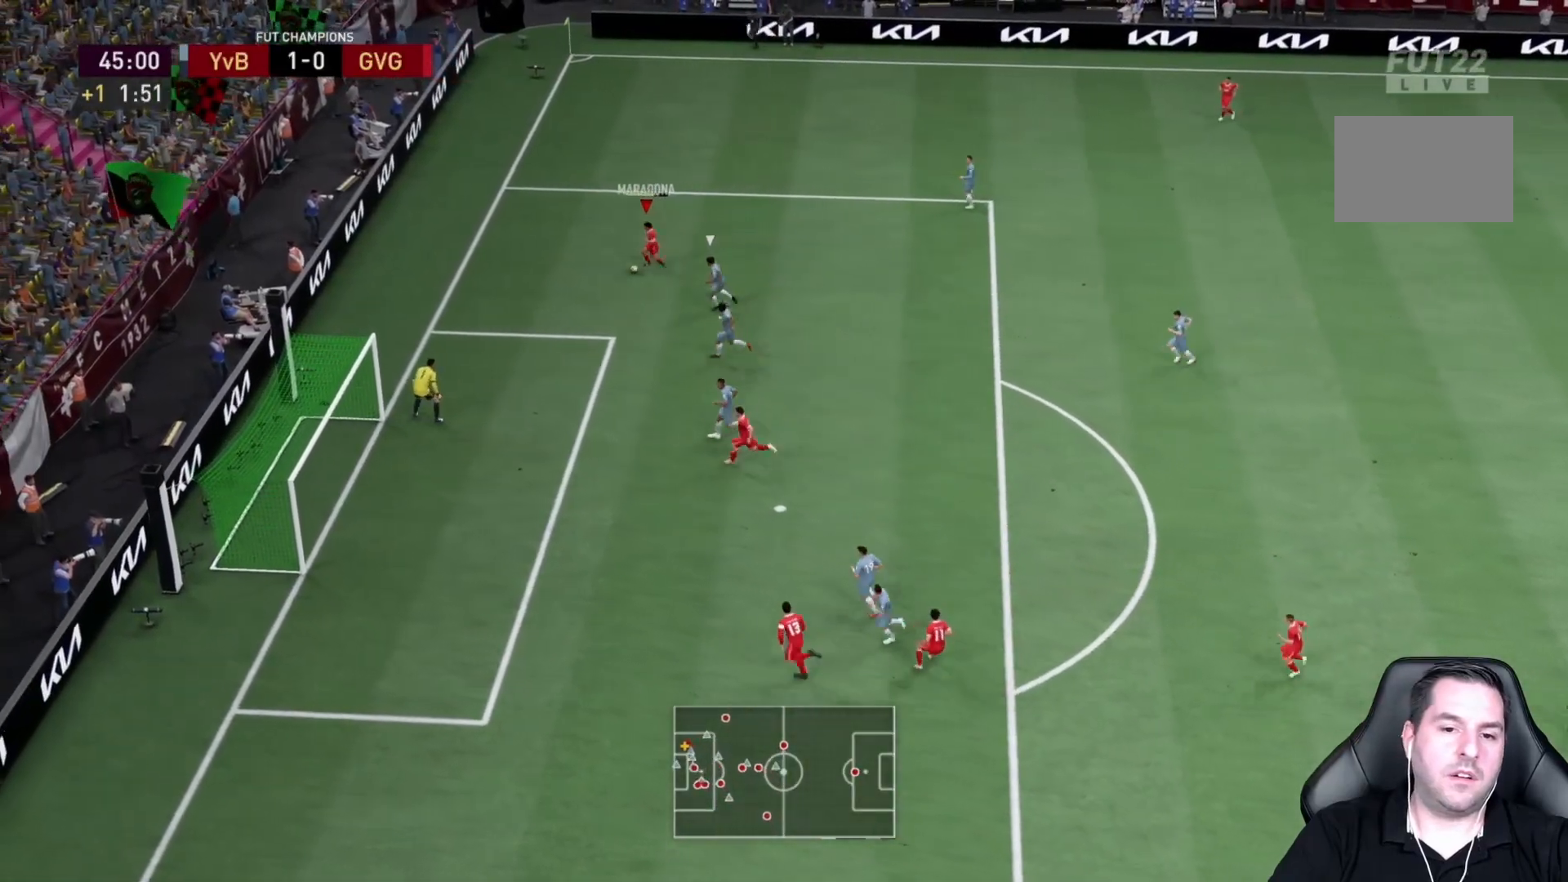
{"dt_ms": 500, "buttons": [], "left_stick": "center", "right_stick": "center", "events": [[67, "R2", "up"], [467, "left_stick", "center"]]}
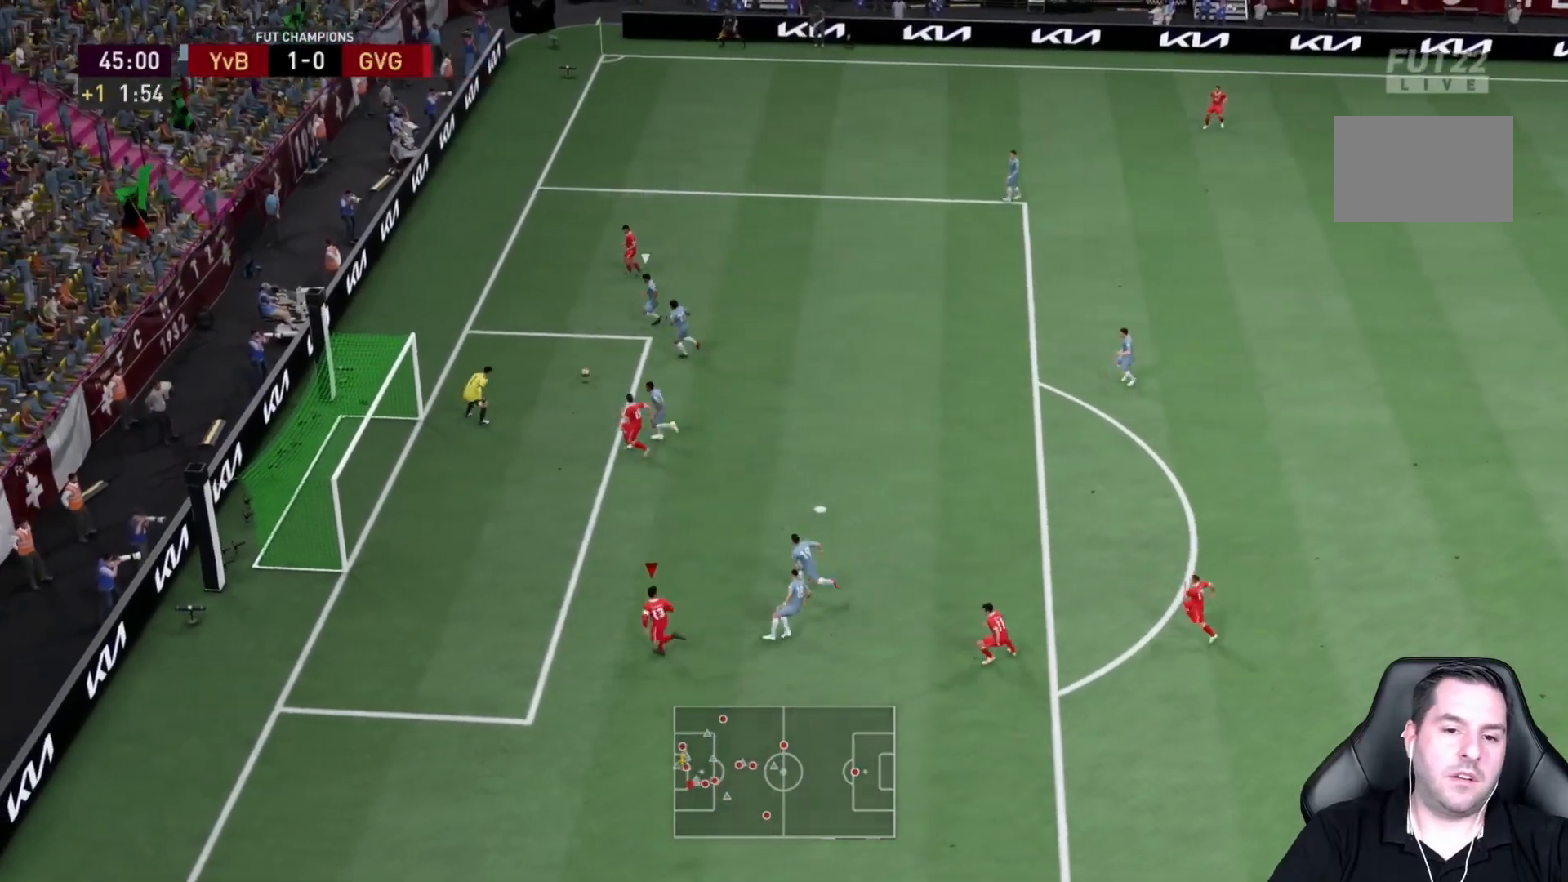
{"dt_ms": 500, "buttons": [], "left_stick": "up", "right_stick": "center"}
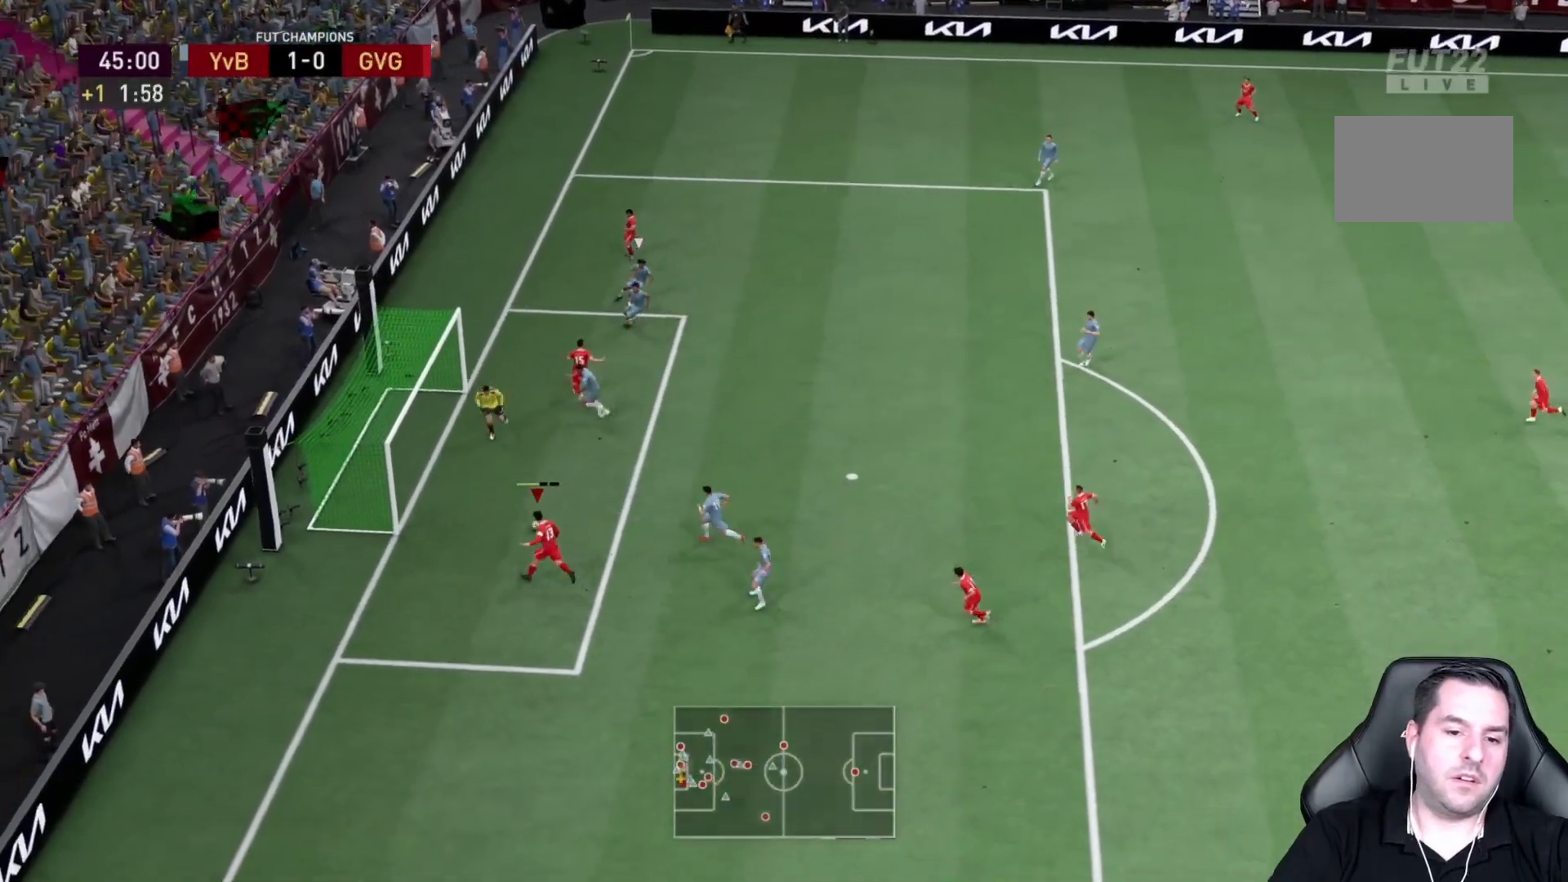
{"dt_ms": 500, "buttons": ["R2"], "left_stick": "center", "right_stick": "center", "events": [[217, "R2", "down"], [450, "left_stick", "center"]]}
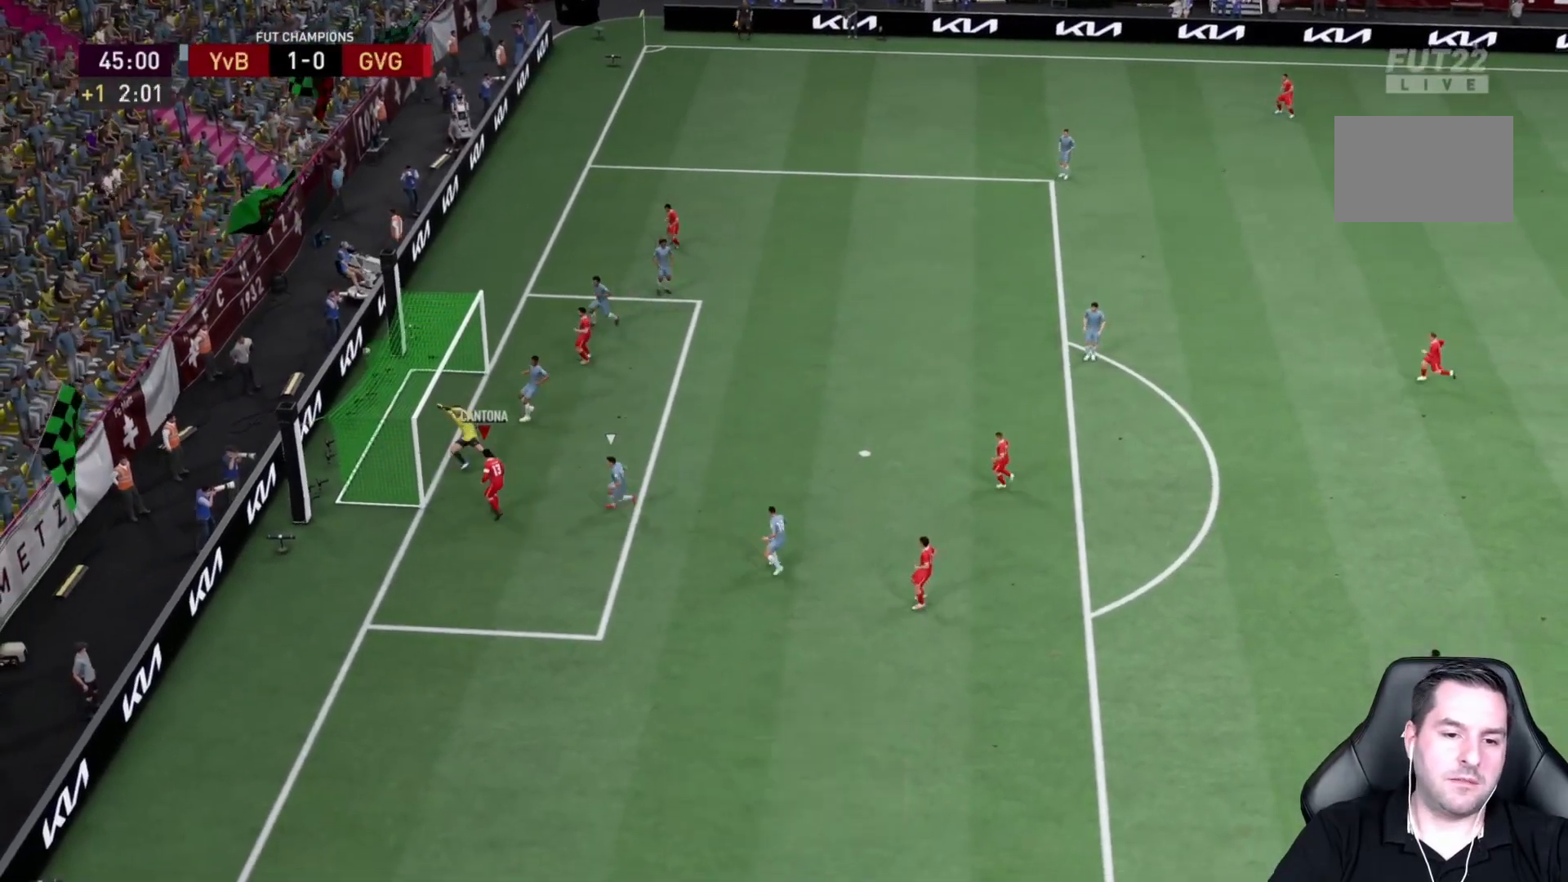
{"dt_ms": 500, "buttons": [], "left_stick": "center", "right_stick": "center", "events": [[350, "R2", "up"]]}
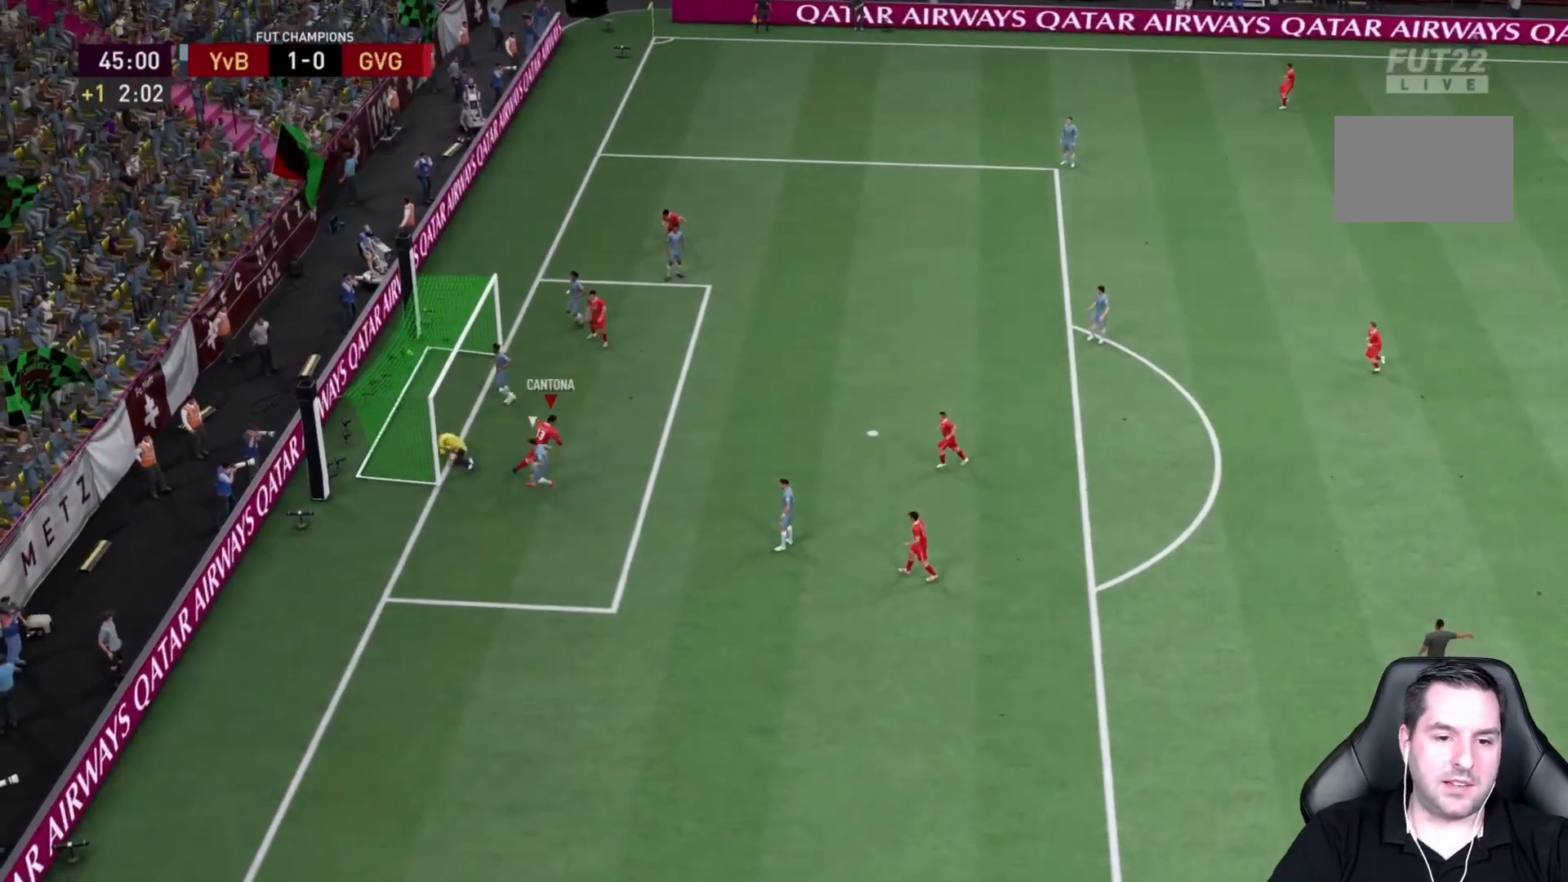
{"dt_ms": 500, "buttons": [], "left_stick": "center", "right_stick": "center", "events": []}
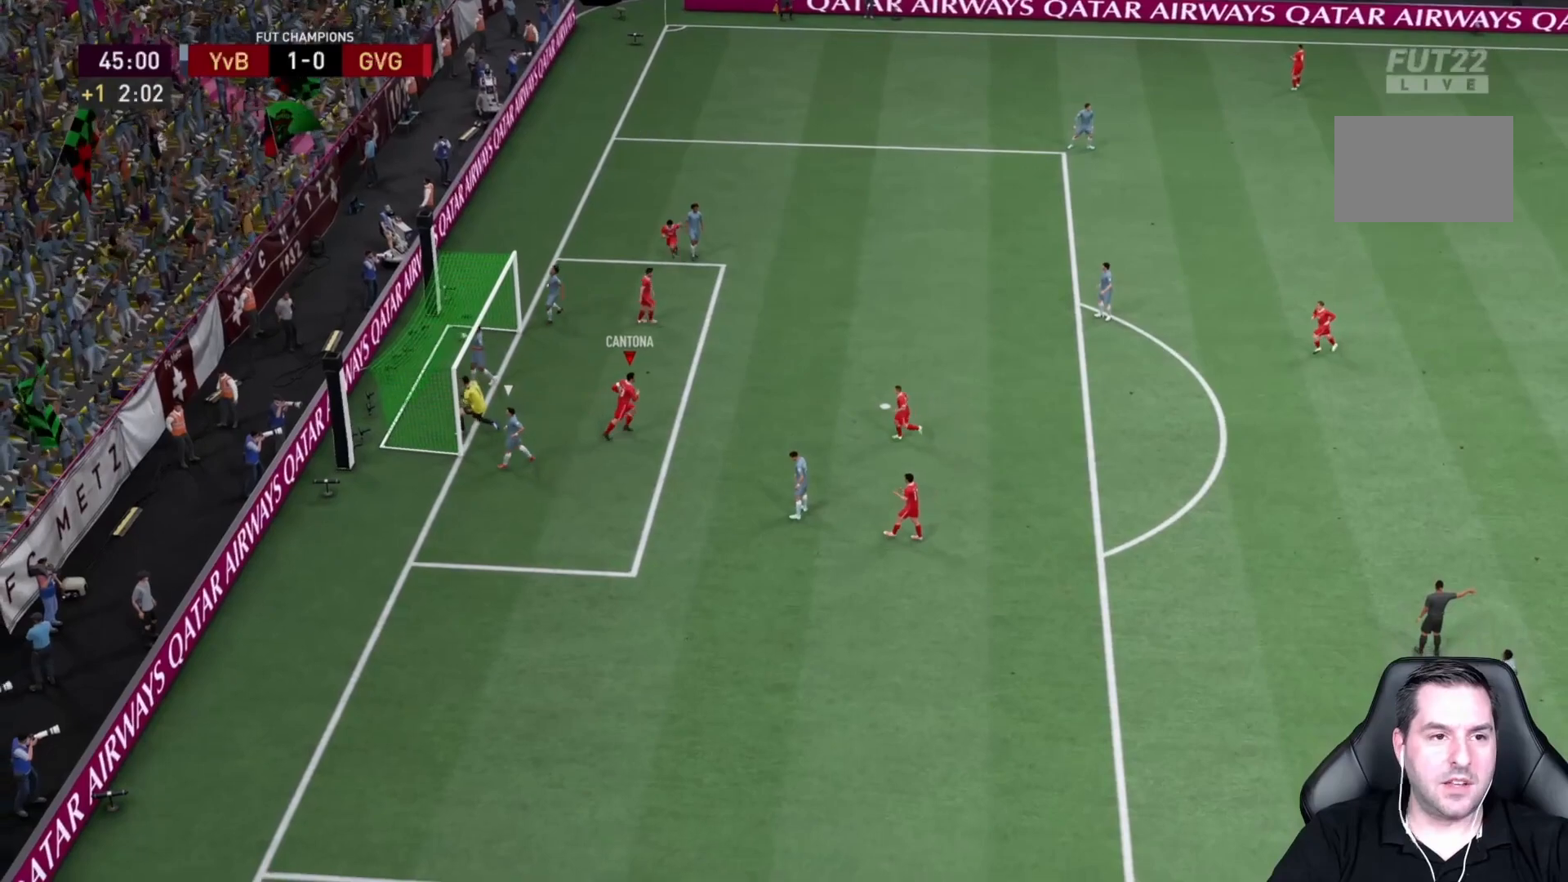
{"dt_ms": 500, "buttons": [], "left_stick": "center", "right_stick": "center", "events": []}
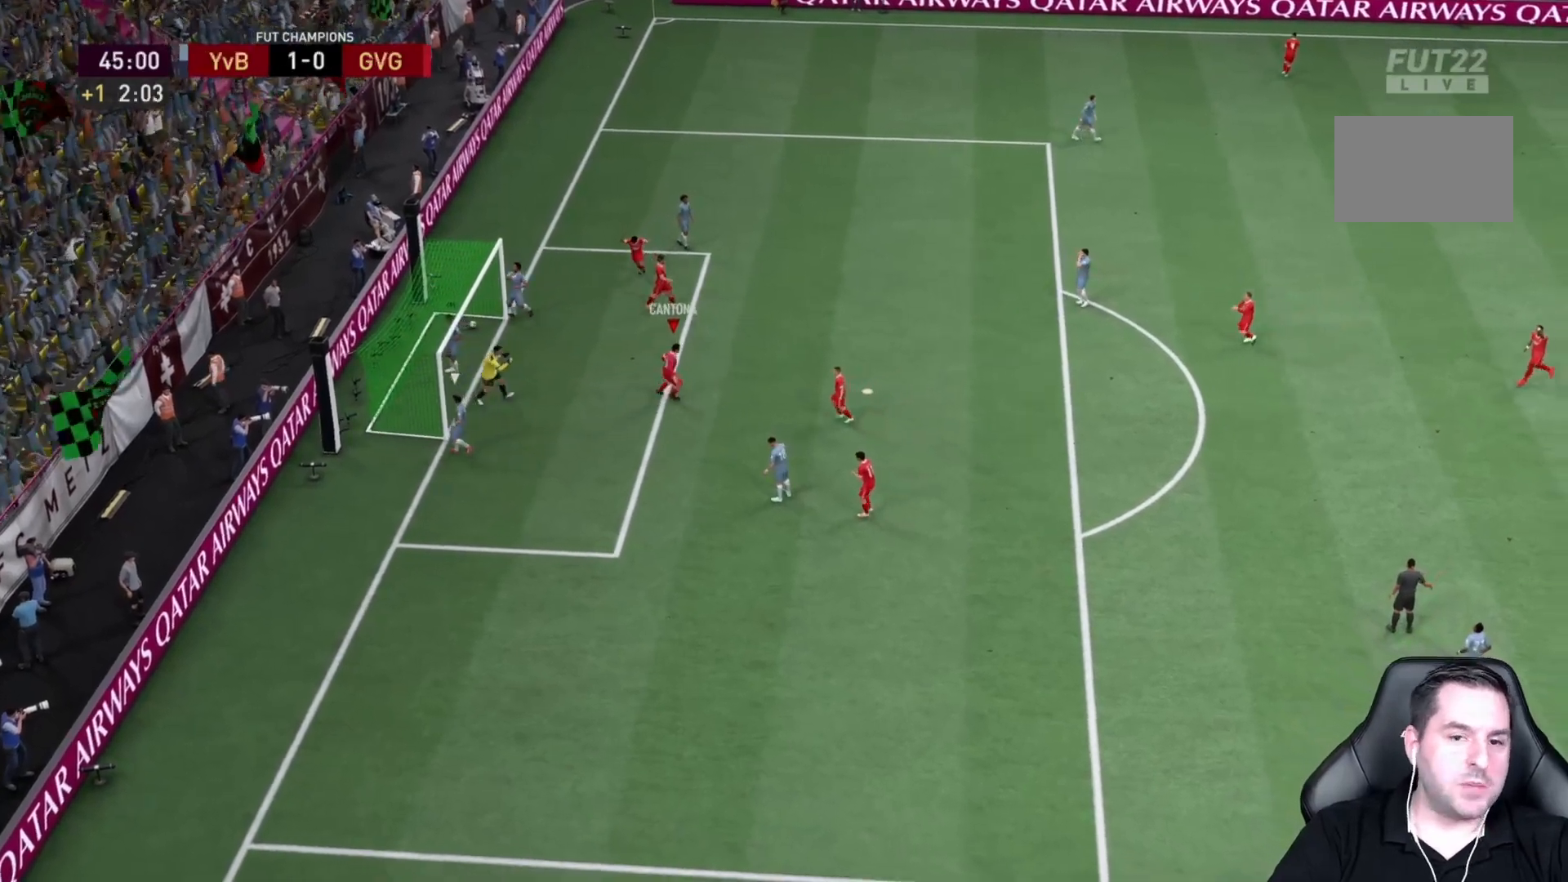
{"dt_ms": 500, "buttons": [], "left_stick": "down", "right_stick": "center", "events": [[17, "left_stick", "down"]]}
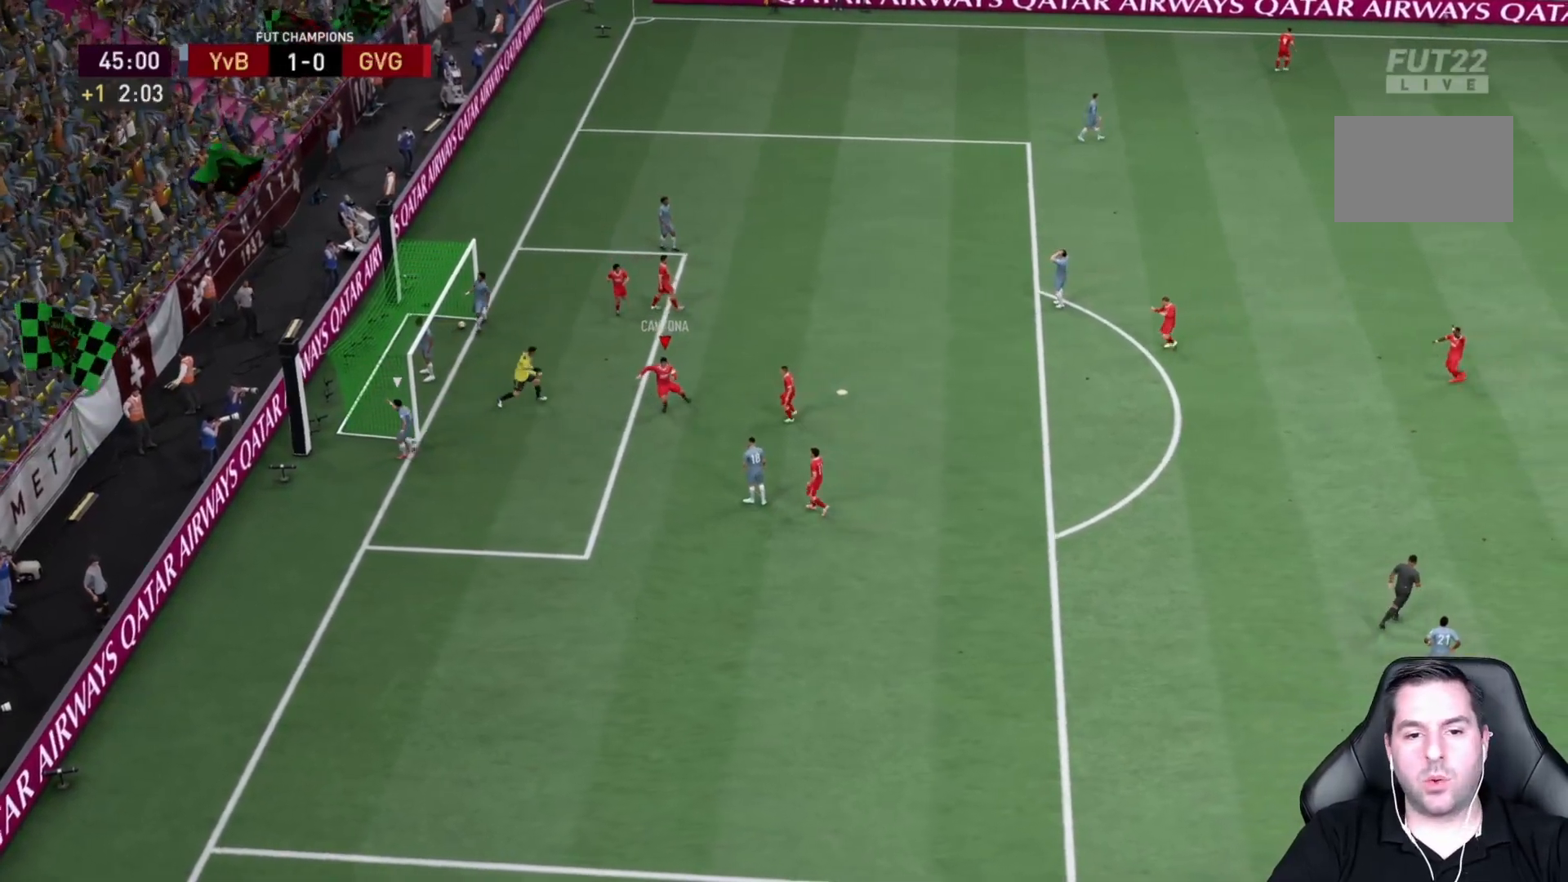
{"dt_ms": 500, "buttons": [], "left_stick": "down", "right_stick": "center", "events": []}
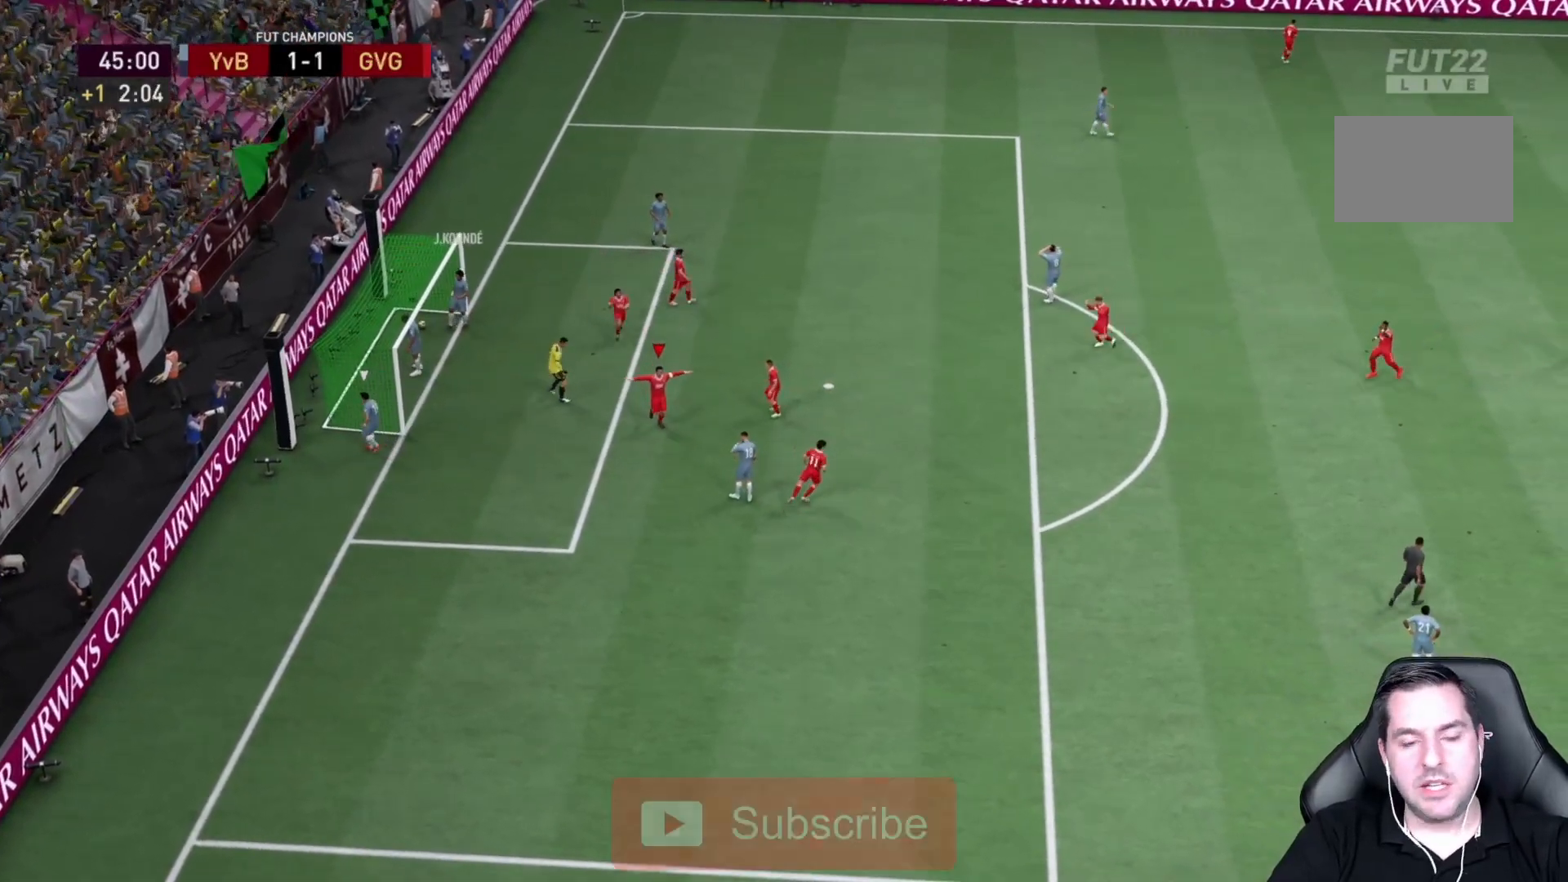
{"dt_ms": 500, "buttons": [], "left_stick": "down-right", "right_stick": "center", "events": [[17, "left_stick", "down-right"]]}
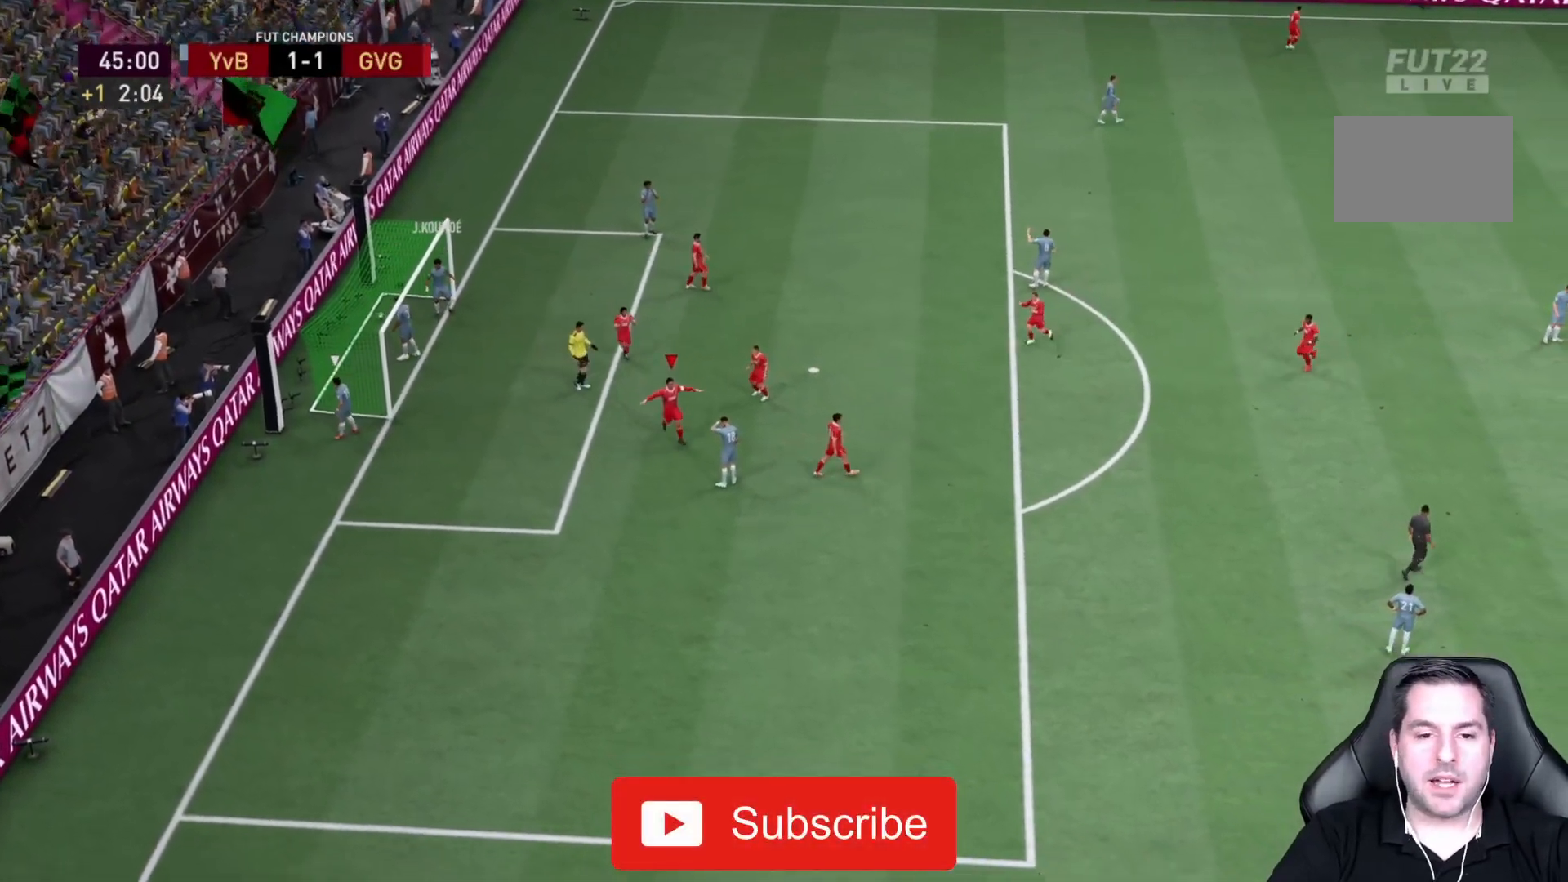
{"dt_ms": 500, "buttons": [], "left_stick": "down-right", "right_stick": "center", "events": []}
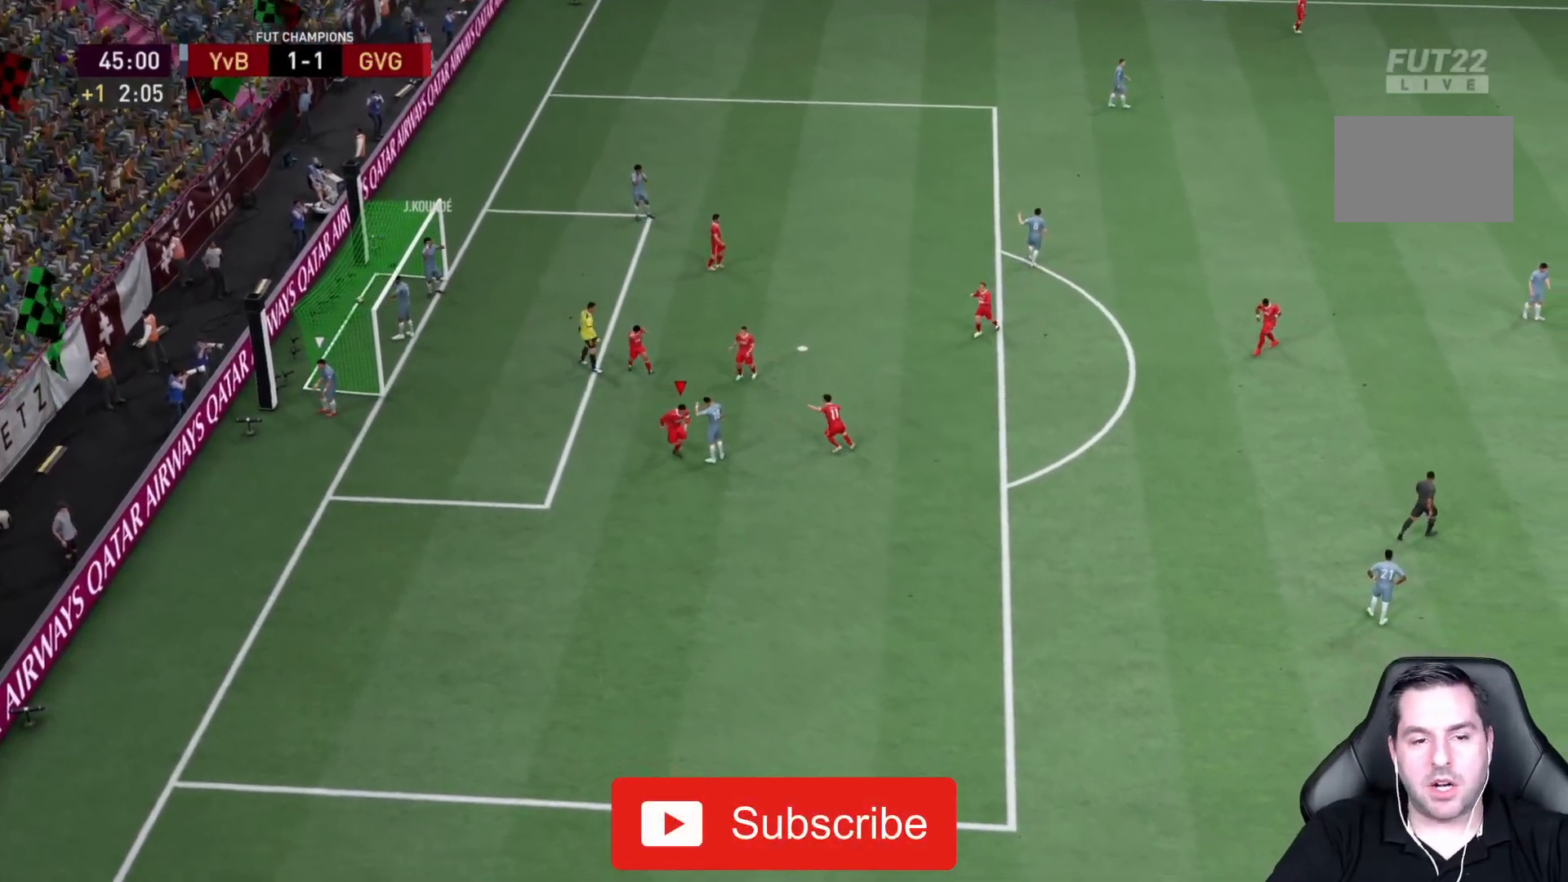
{"dt_ms": 500, "buttons": [], "left_stick": "down-right", "right_stick": "center", "events": []}
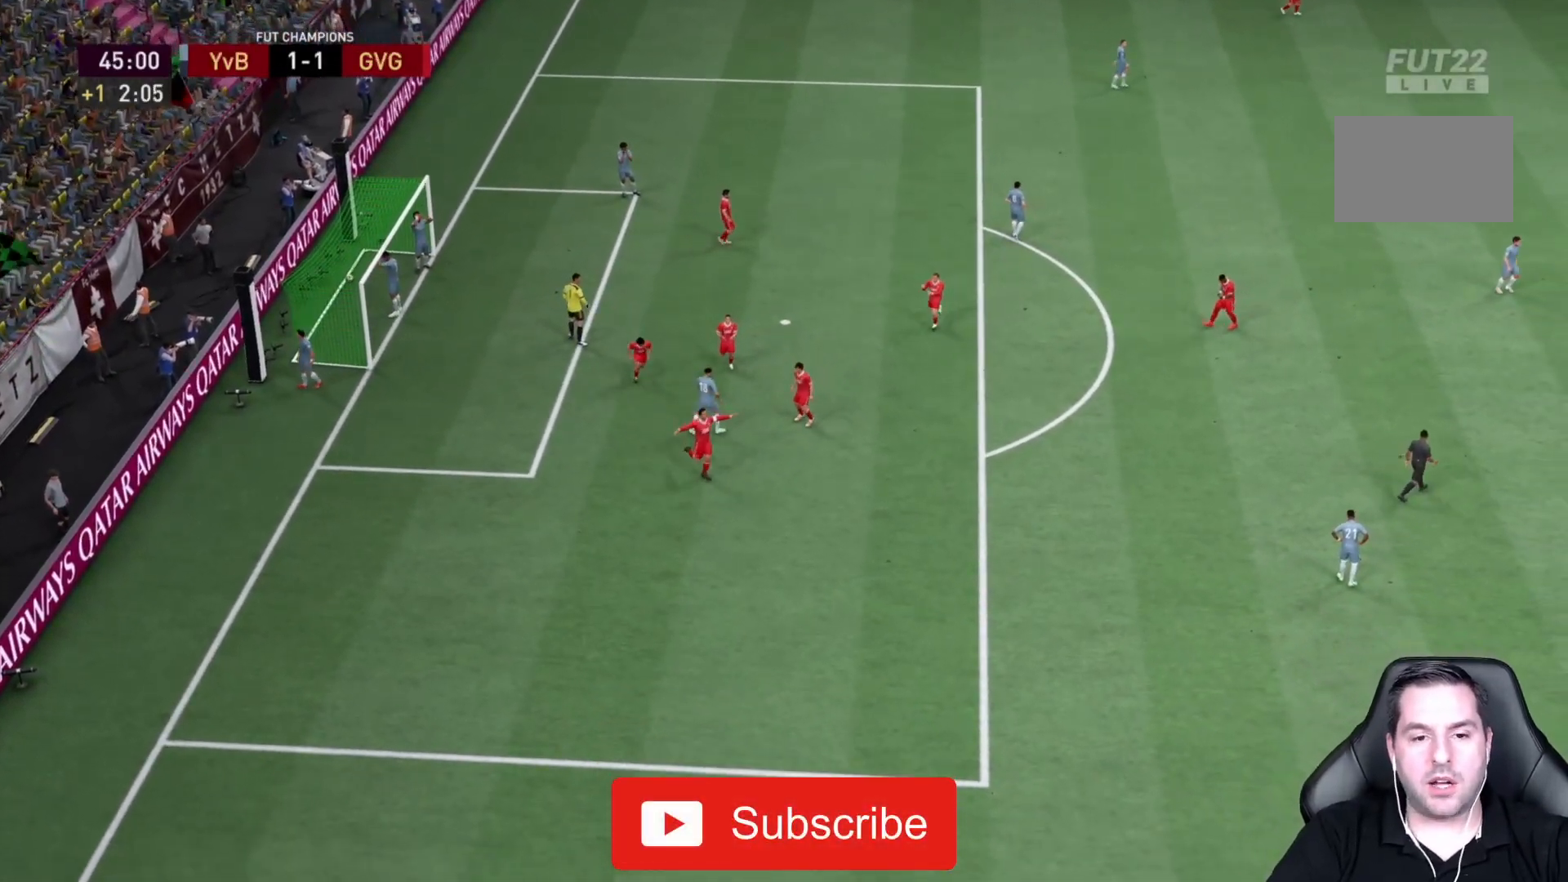
{"dt_ms": 500, "buttons": [], "left_stick": "down-right", "right_stick": "center", "events": []}
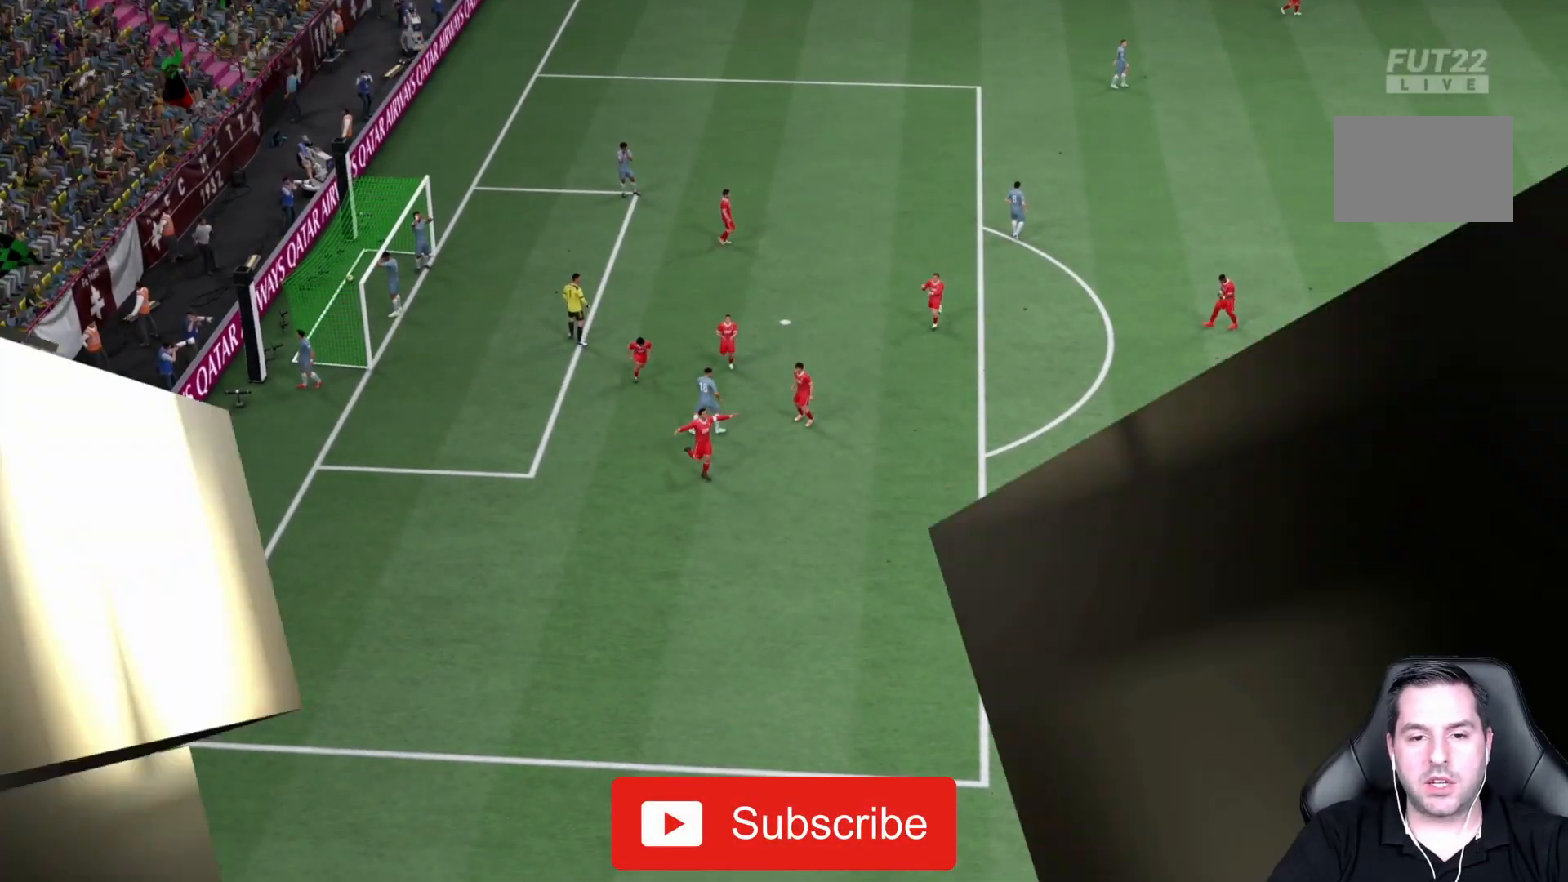
{"dt_ms": 500, "buttons": [], "left_stick": "center", "right_stick": "center", "events": [[200, "left_stick", "center"]]}
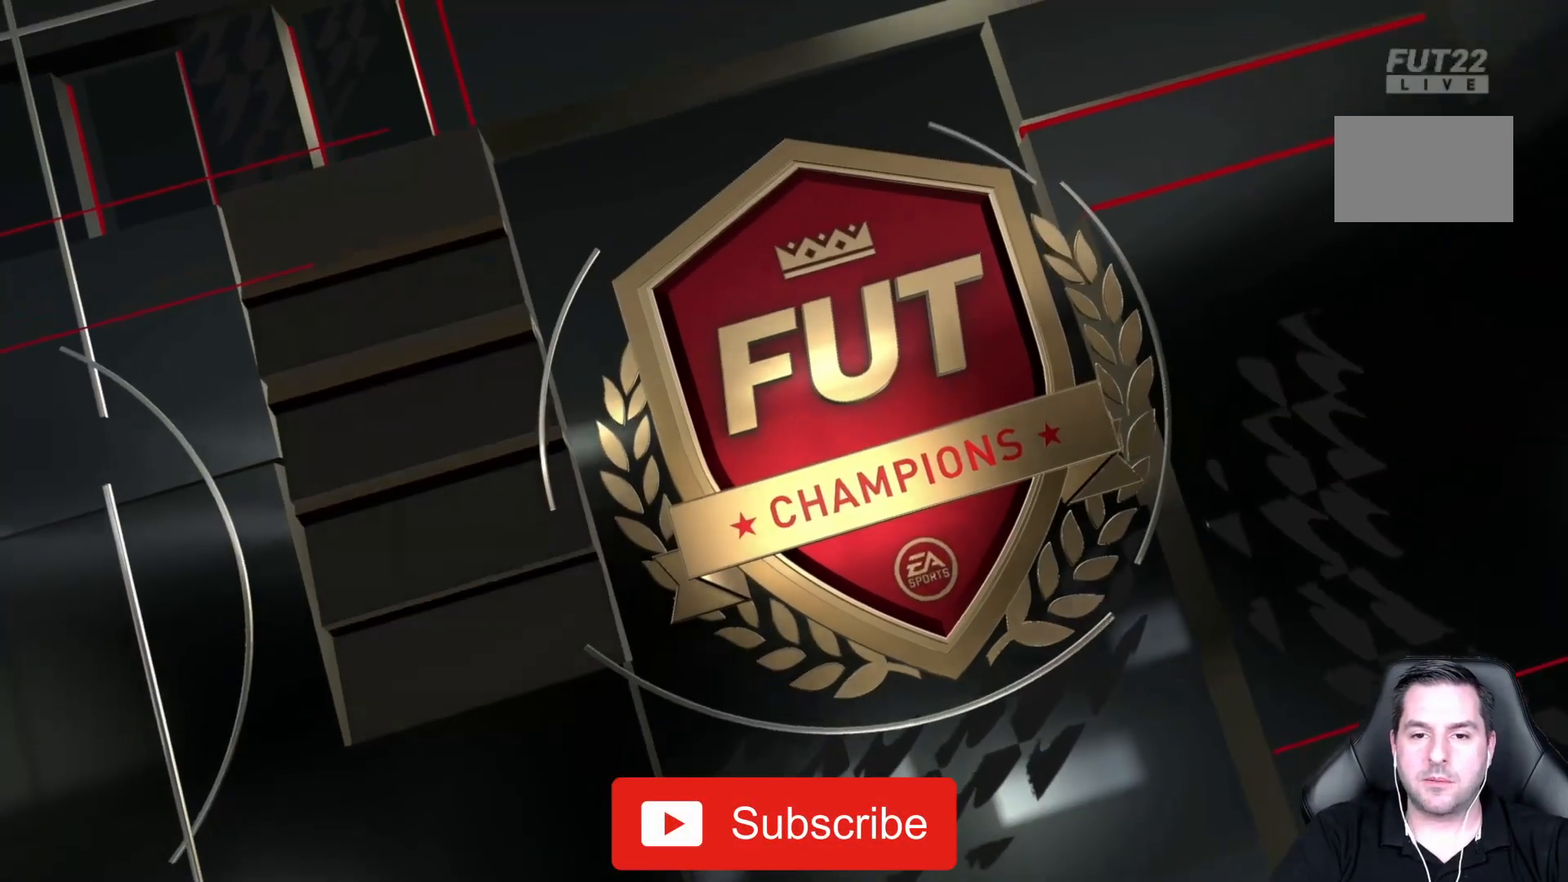
{"dt_ms": 500, "buttons": [], "left_stick": "right", "right_stick": "center", "events": [[100, "left_stick", "right"]]}
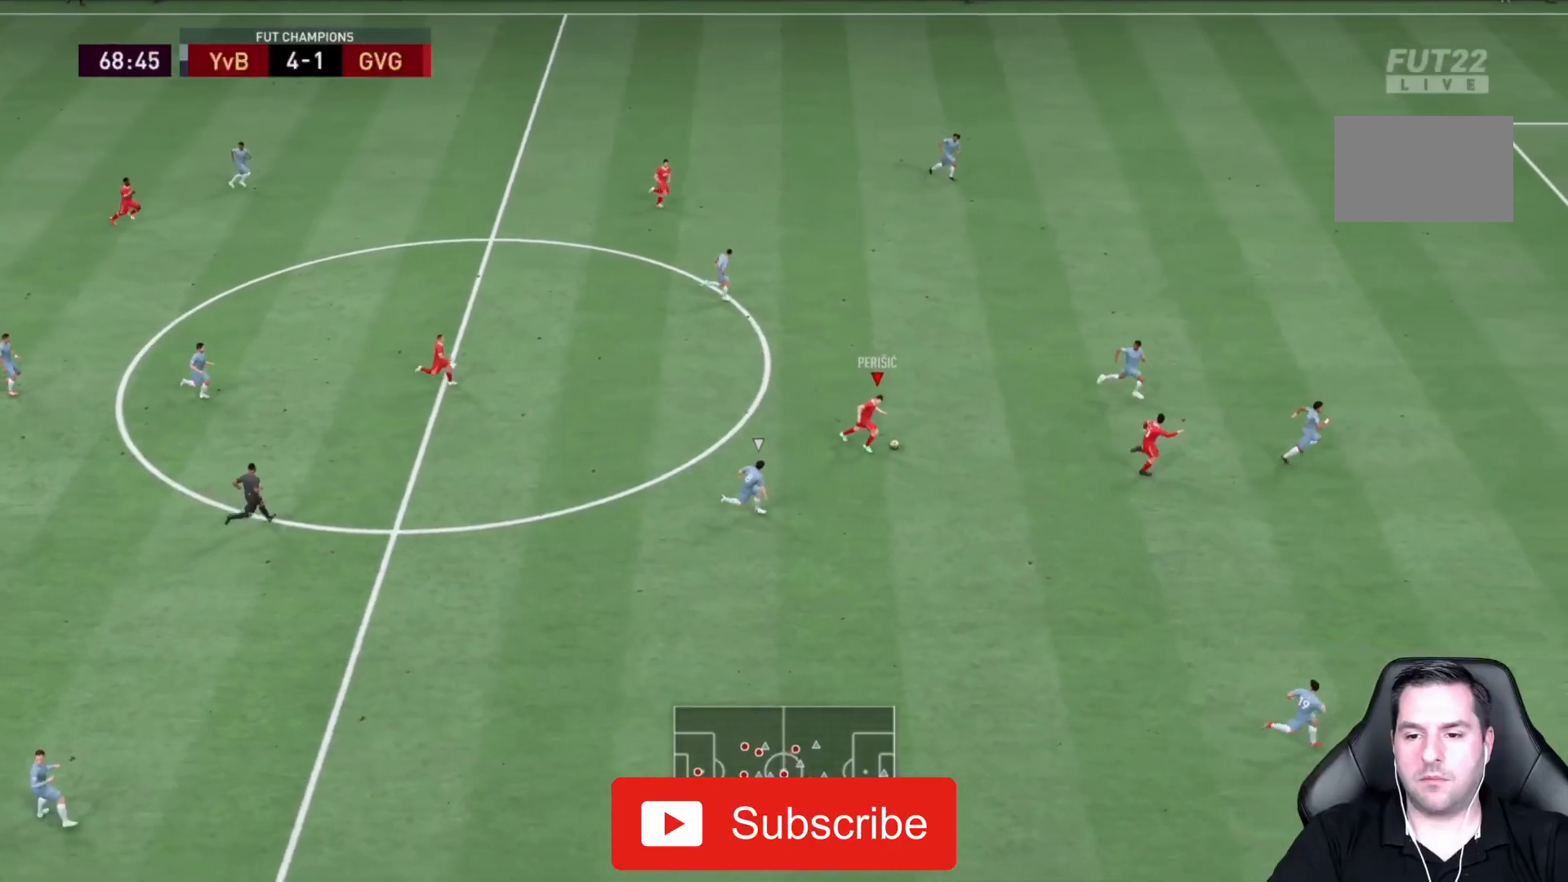
{"dt_ms": 500, "buttons": [], "left_stick": "right", "right_stick": "center", "events": [[267, "TRIANGLE", "down"], [417, "TRIANGLE", "up"]]}
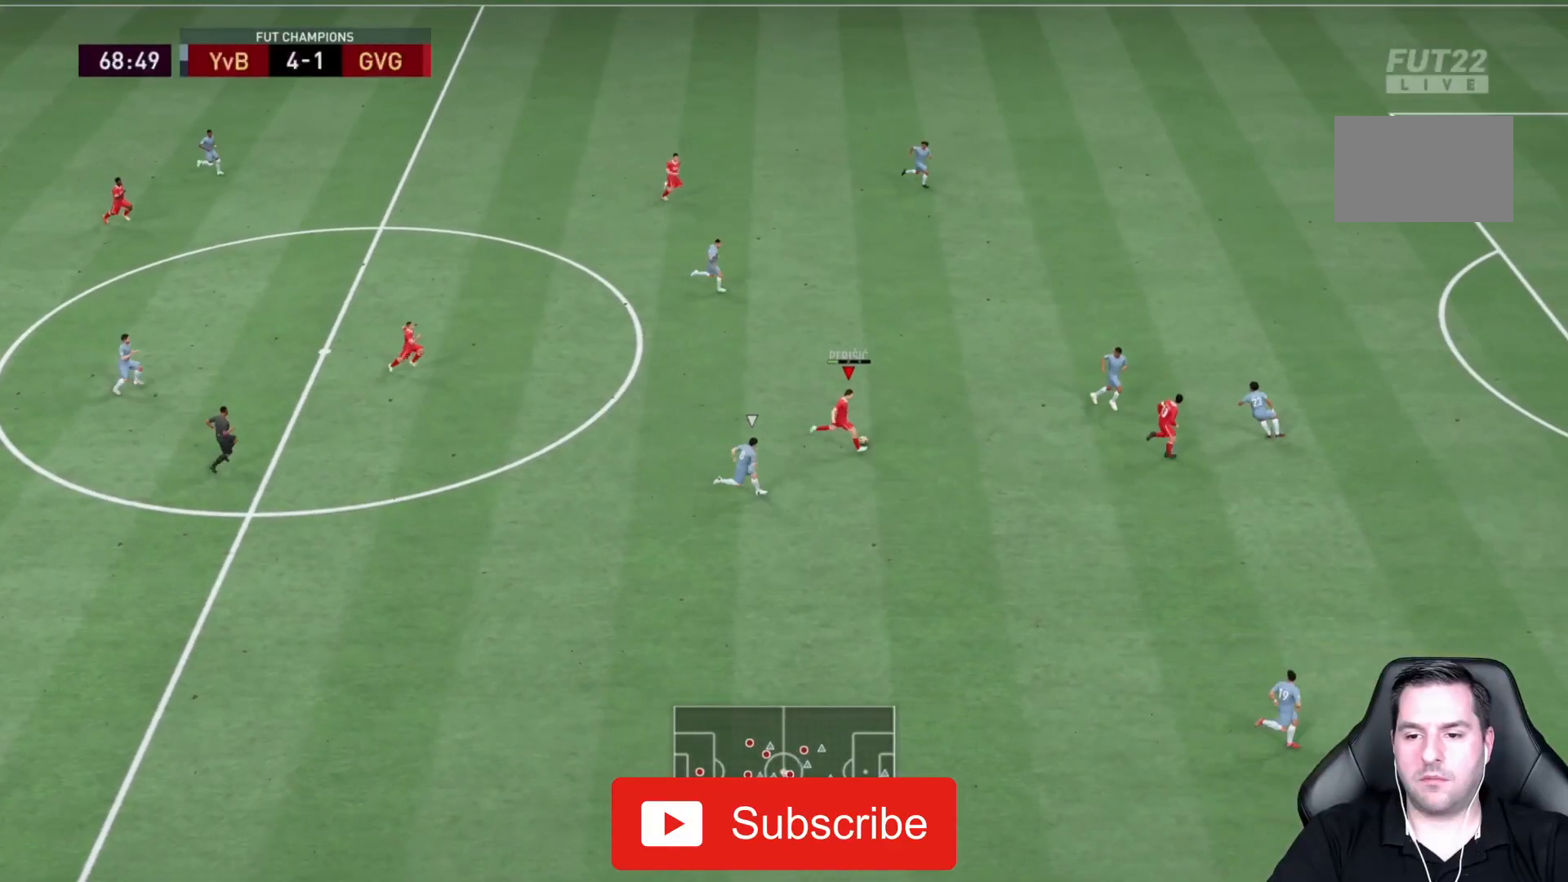
{"dt_ms": 500, "buttons": ["R2"], "left_stick": "right", "right_stick": "center", "events": [[33, "left_stick", "down-right"], [233, "left_stick", "right"], [283, "R2", "down"]]}
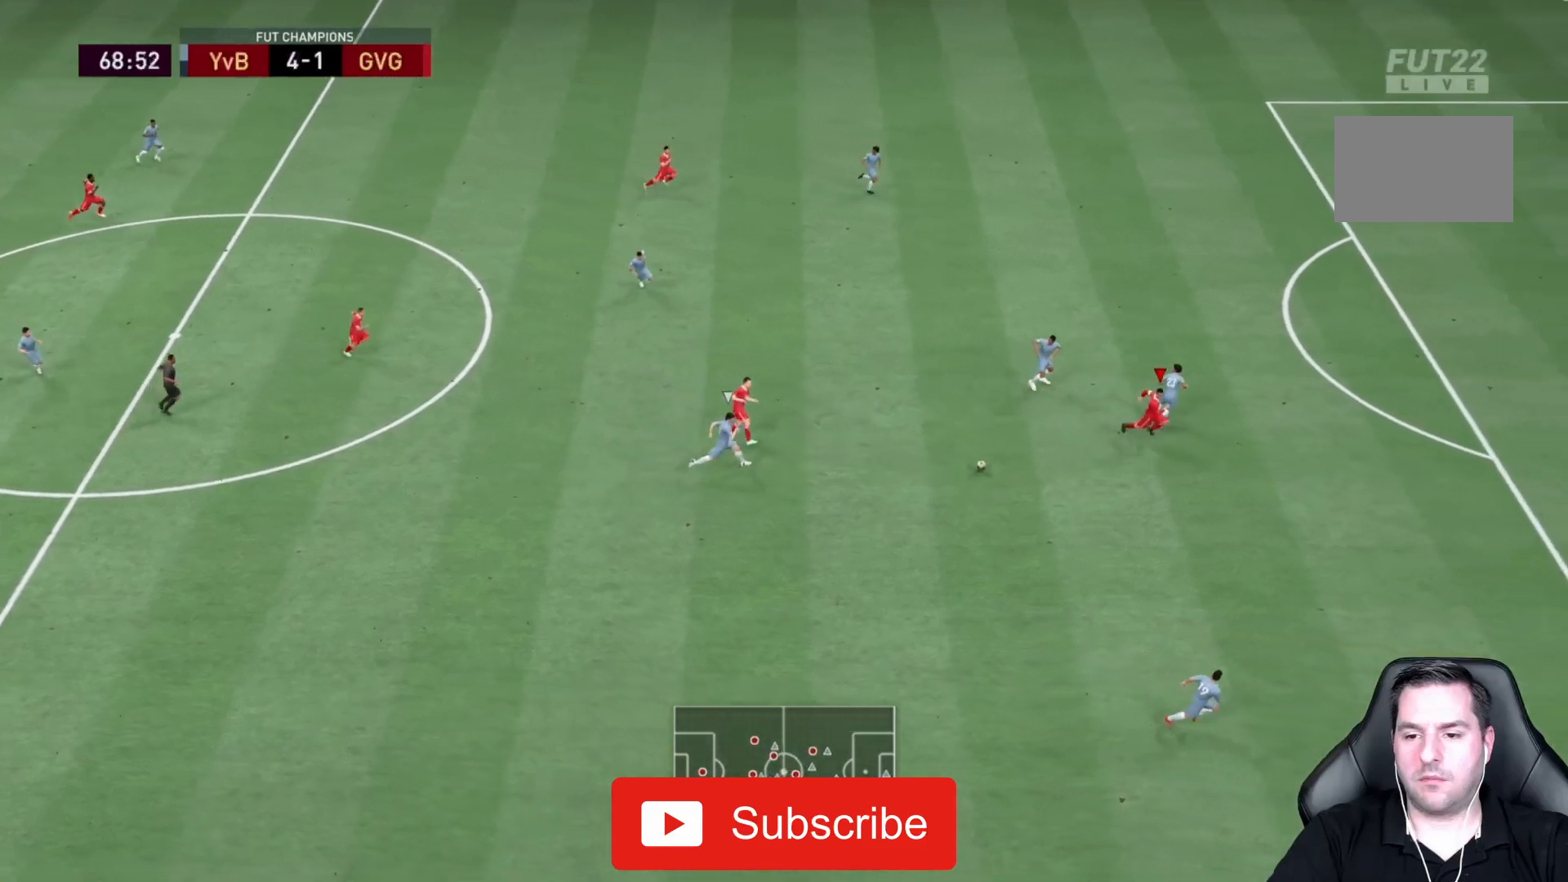
{"dt_ms": 500, "buttons": ["R2"], "left_stick": "right", "right_stick": "center"}
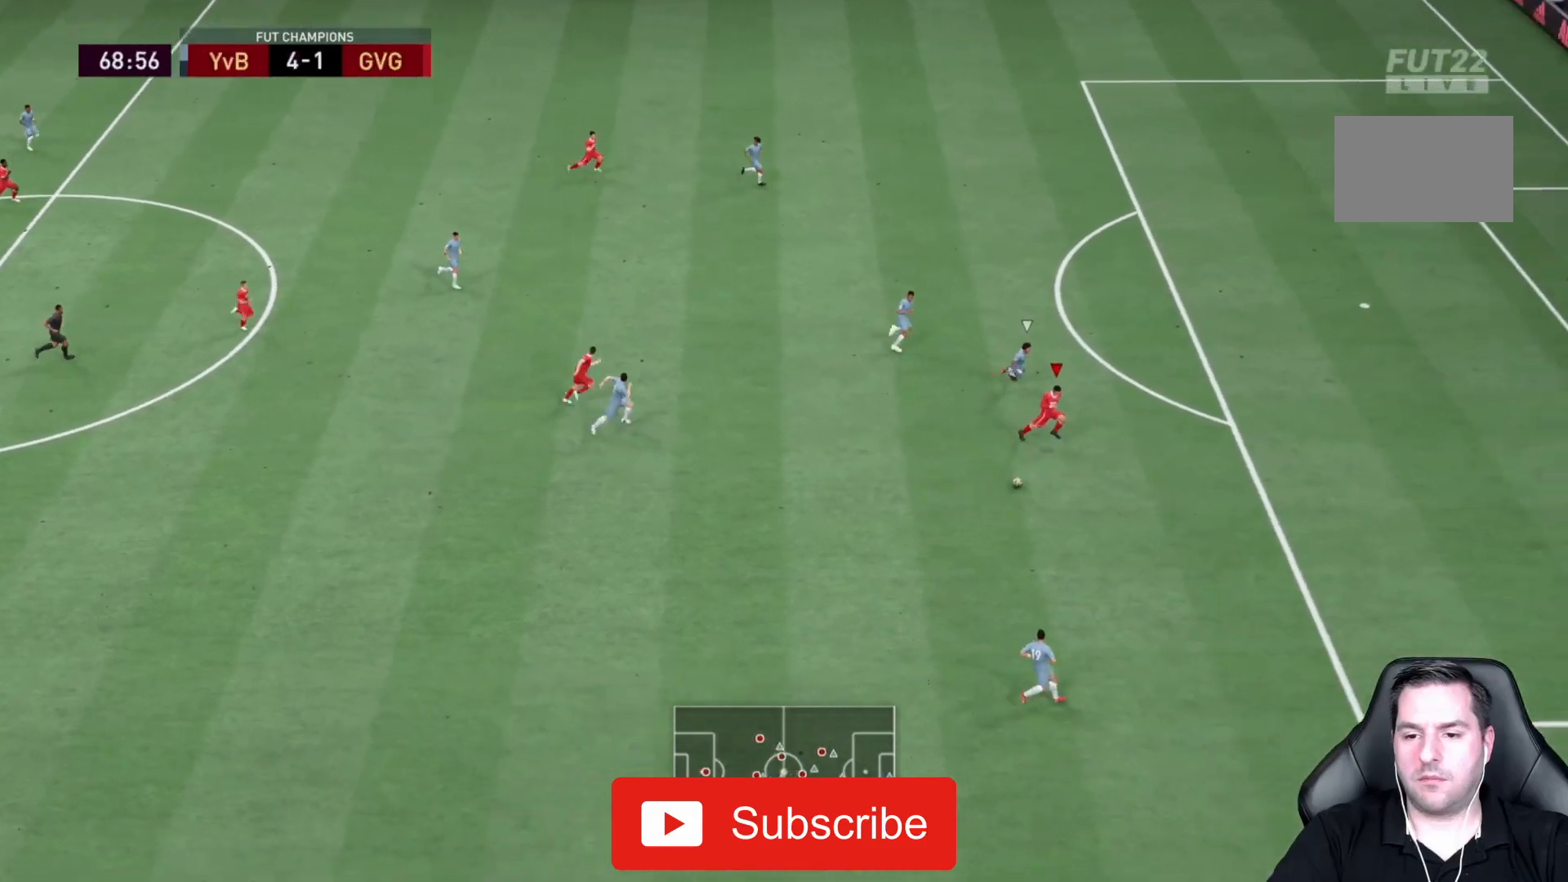
{"dt_ms": 500, "buttons": ["R2"], "left_stick": "right", "right_stick": "center", "events": []}
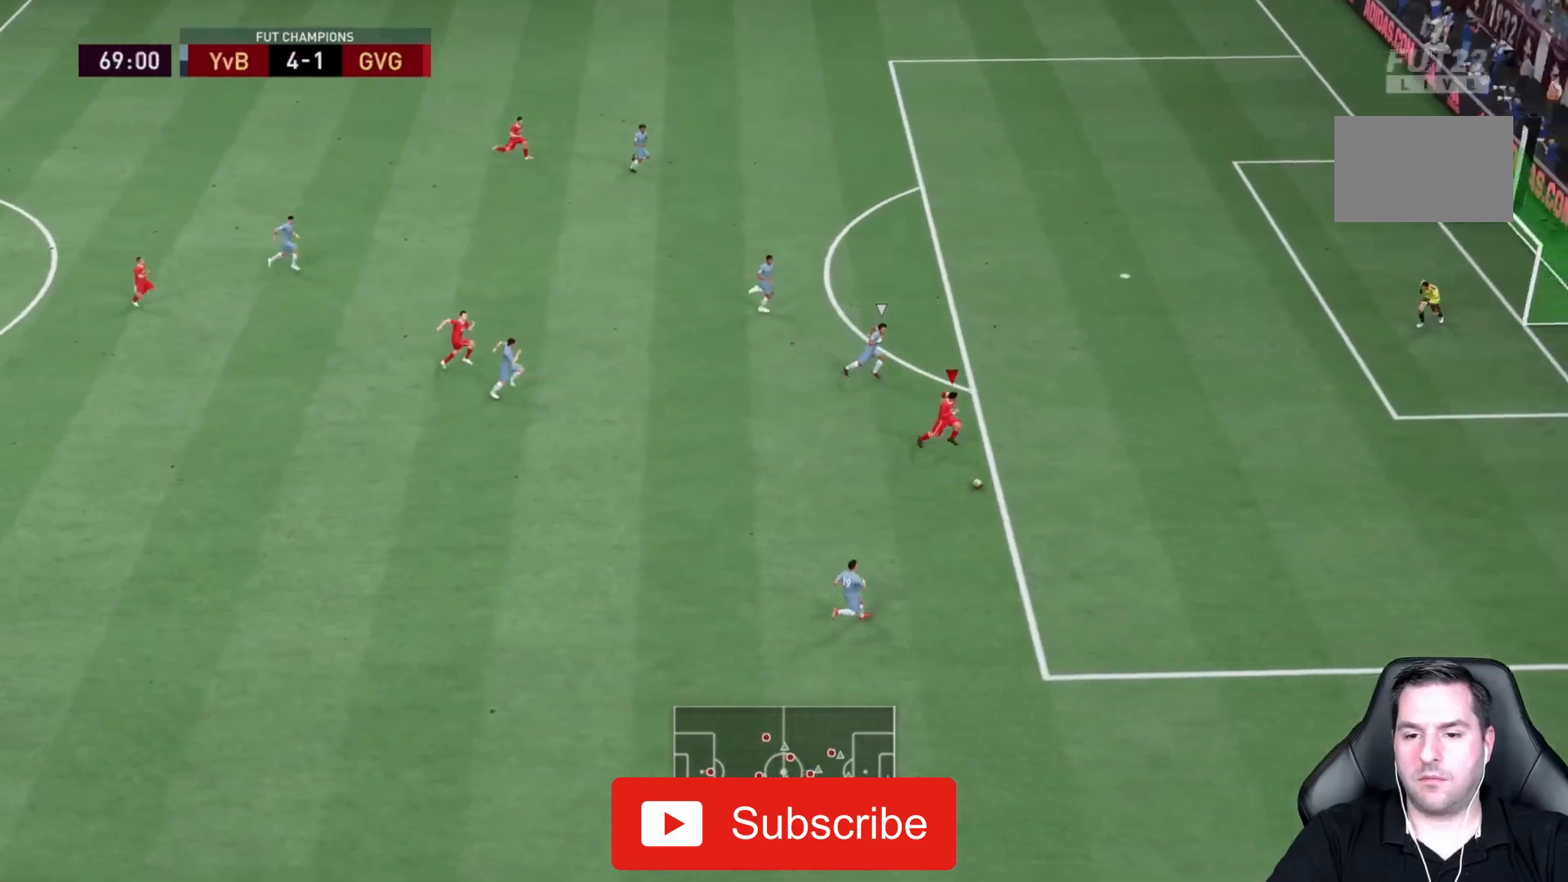
{"dt_ms": 500, "buttons": ["R2"], "left_stick": "right", "right_stick": "center", "events": [[167, "TRIANGLE", "down"], [183, "TRIANGLE", "up"]]}
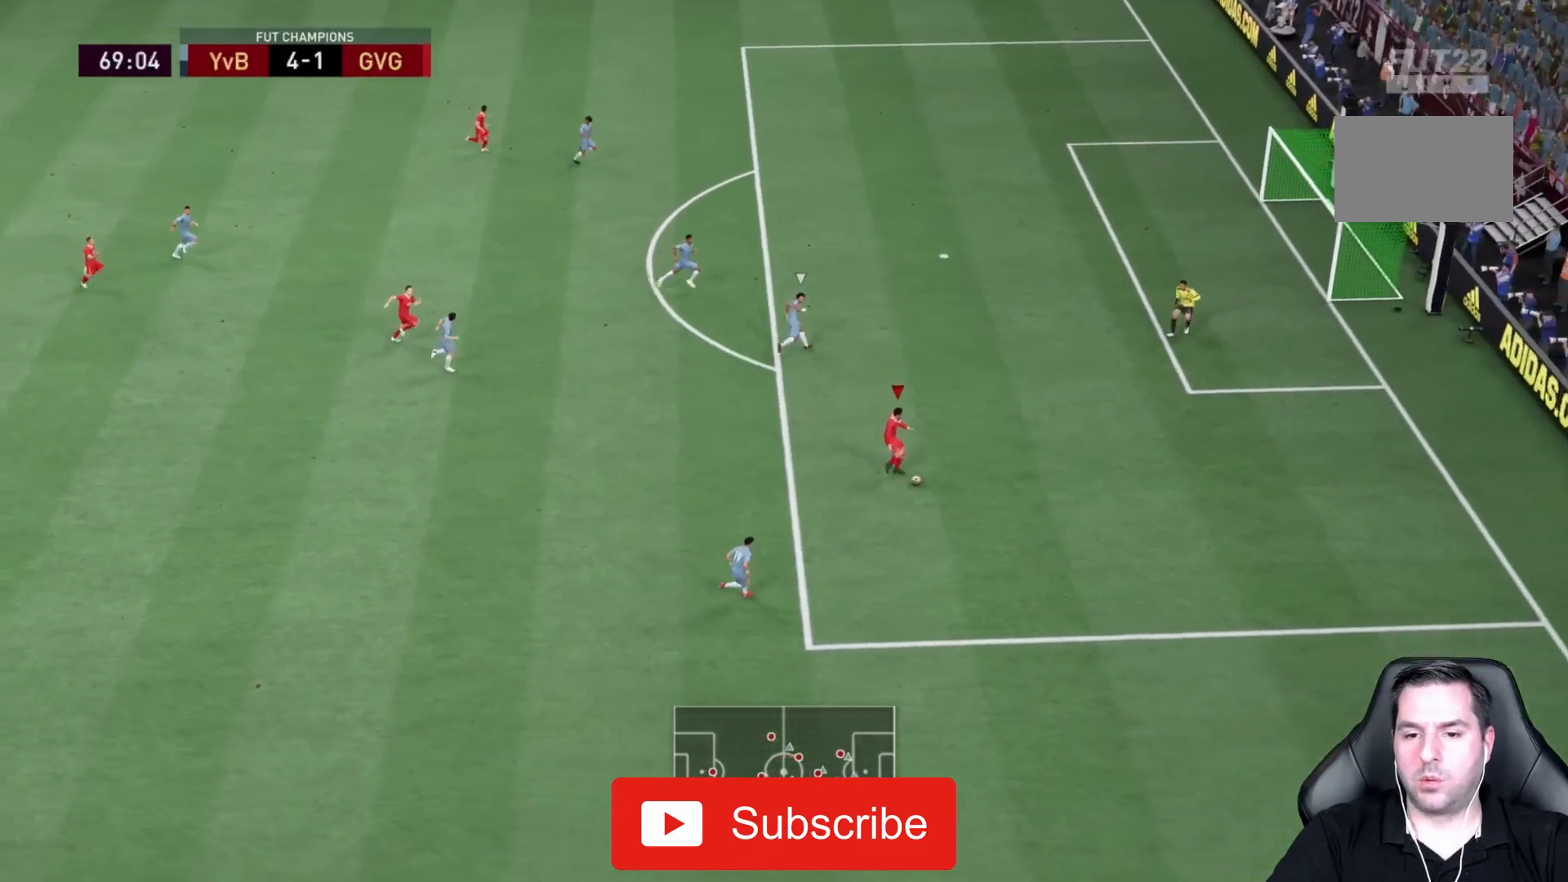
{"dt_ms": 500, "buttons": [], "left_stick": "up-right", "right_stick": "center"}
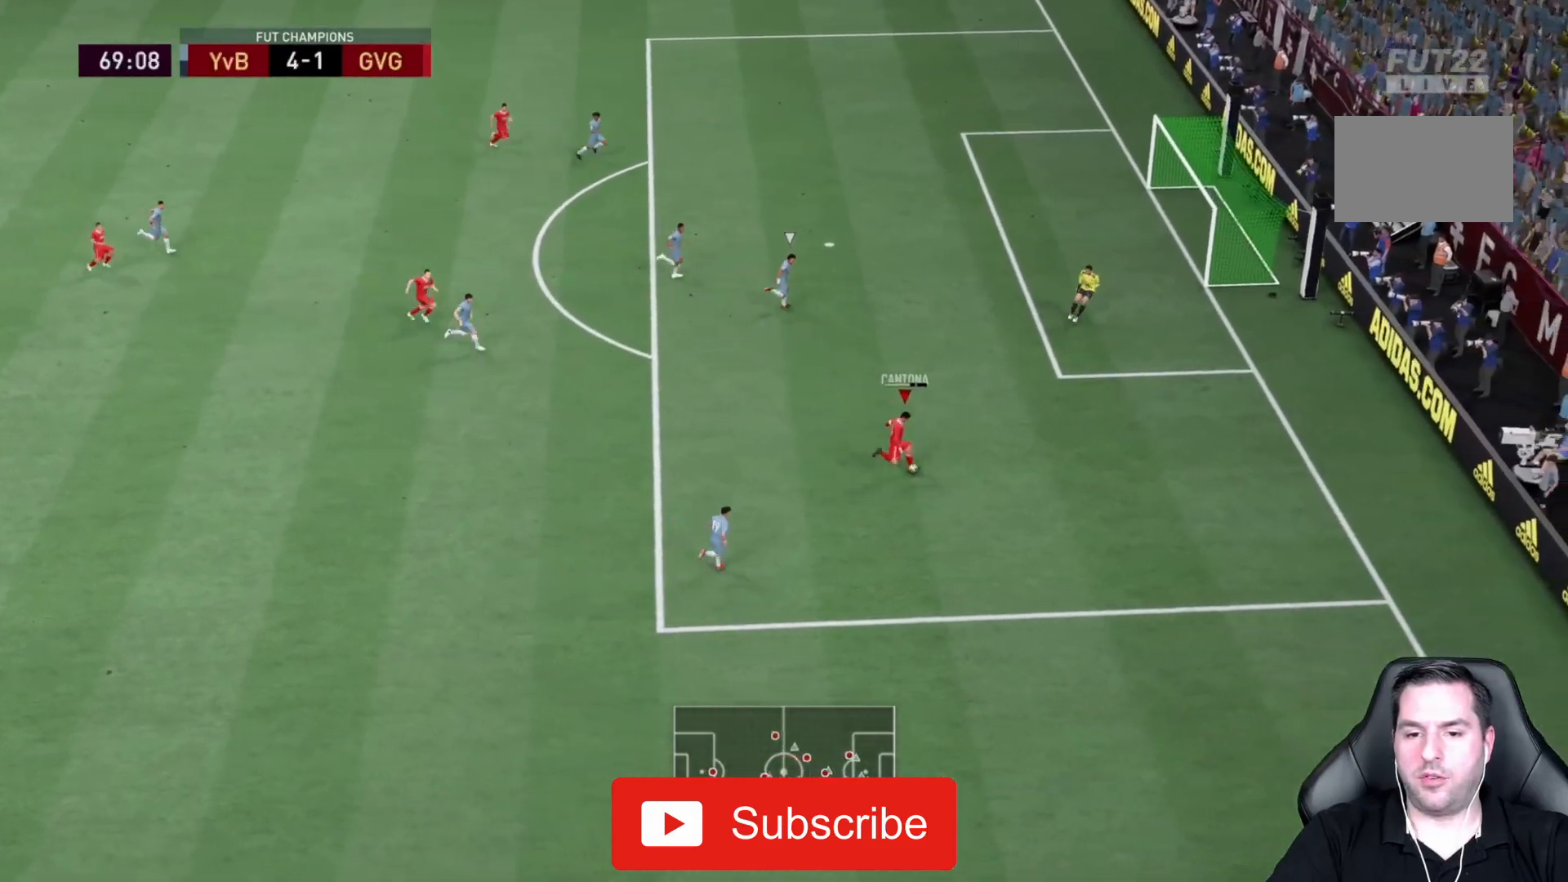
{"dt_ms": 1000, "buttons": ["R2"], "left_stick": "center", "right_stick": "center"}
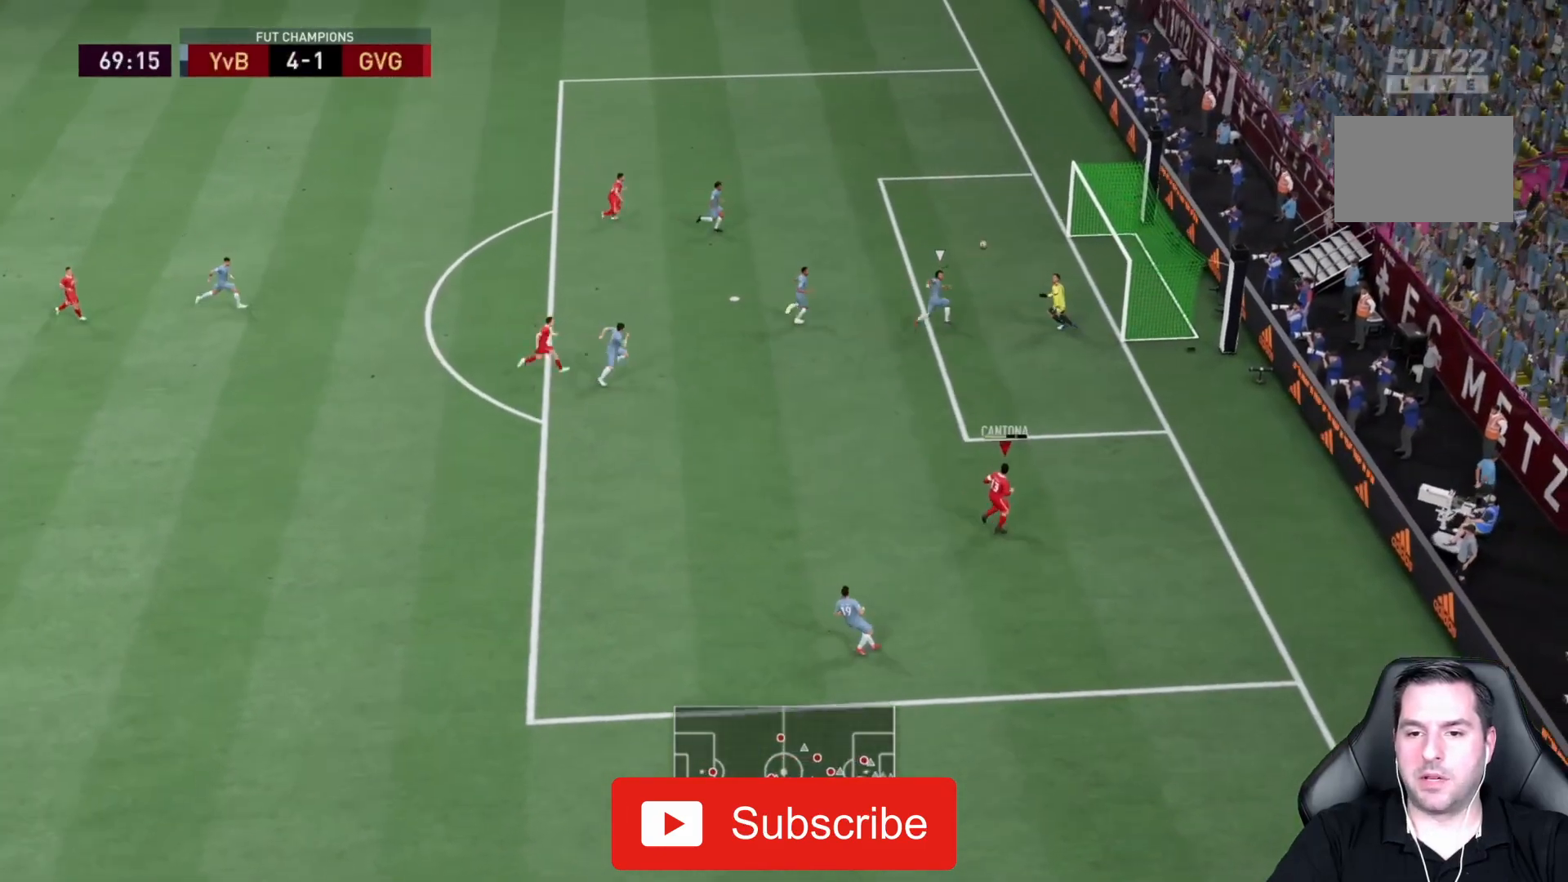
{"dt_ms": 500, "buttons": ["R2"], "left_stick": "right", "right_stick": "center", "events": [[183, "left_stick", "right"]]}
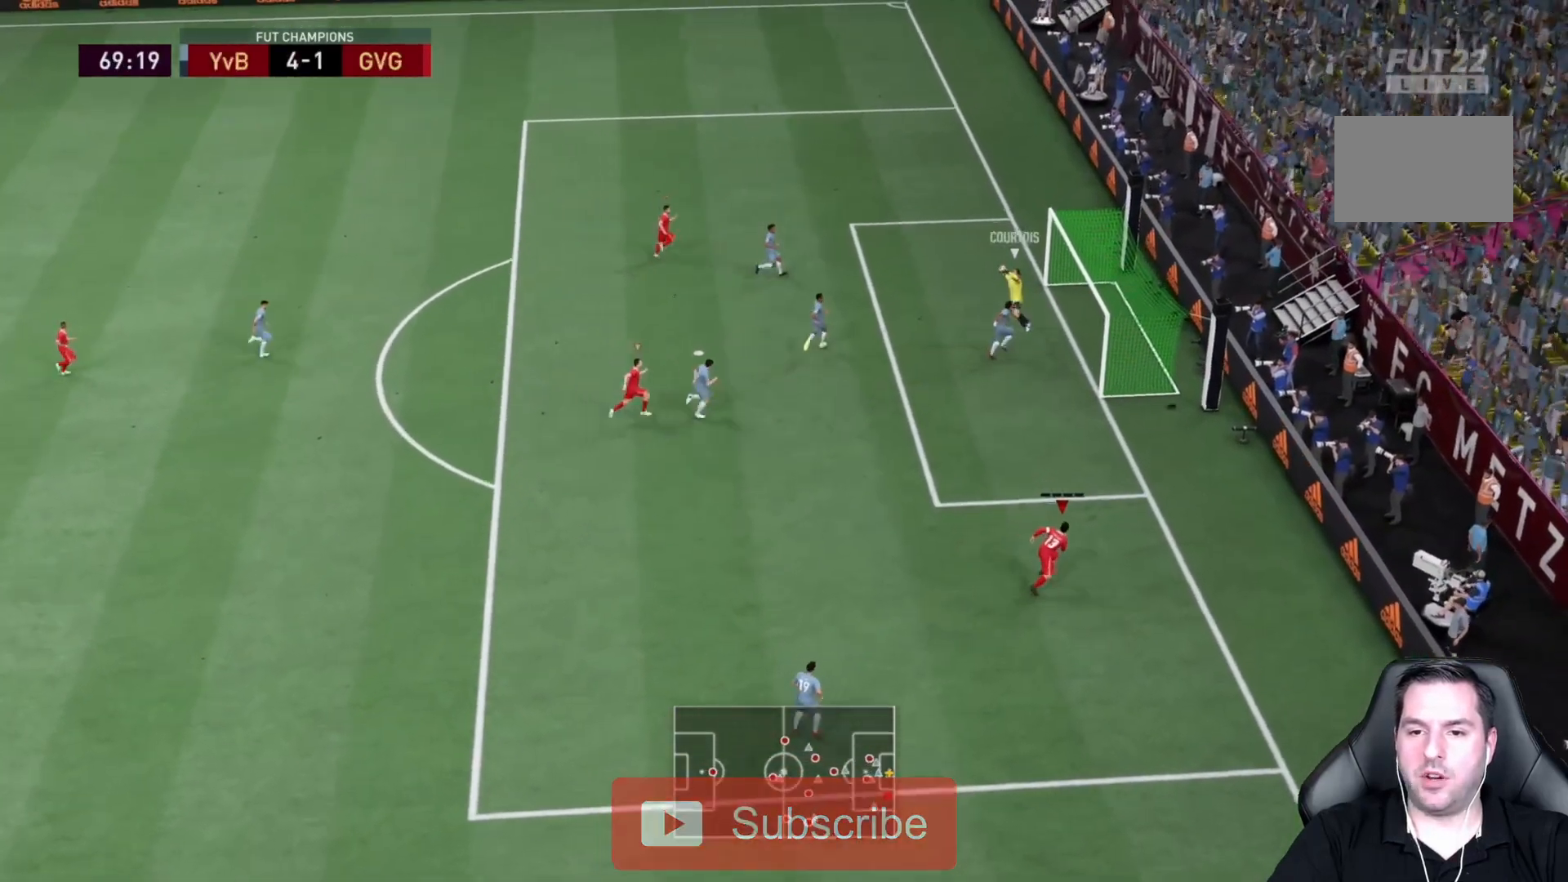
{"dt_ms": 500, "buttons": [], "left_stick": "up-right", "right_stick": "center", "events": [[367, "left_stick", "up-right"], [467, "R2", "up"]]}
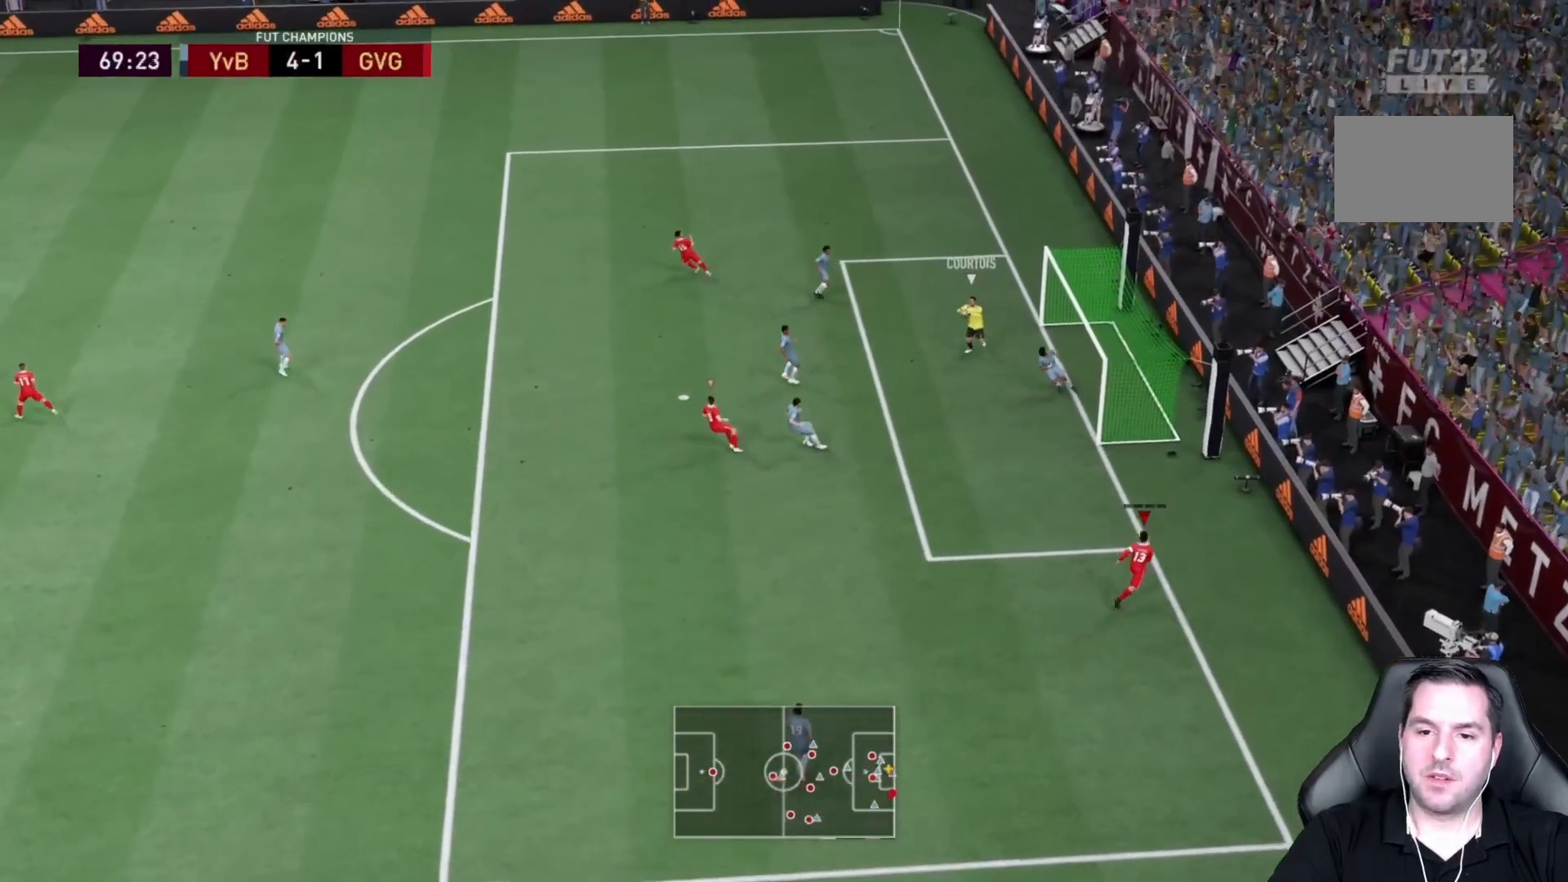
{"dt_ms": 1000, "buttons": ["R2"], "left_stick": "center", "right_stick": "center"}
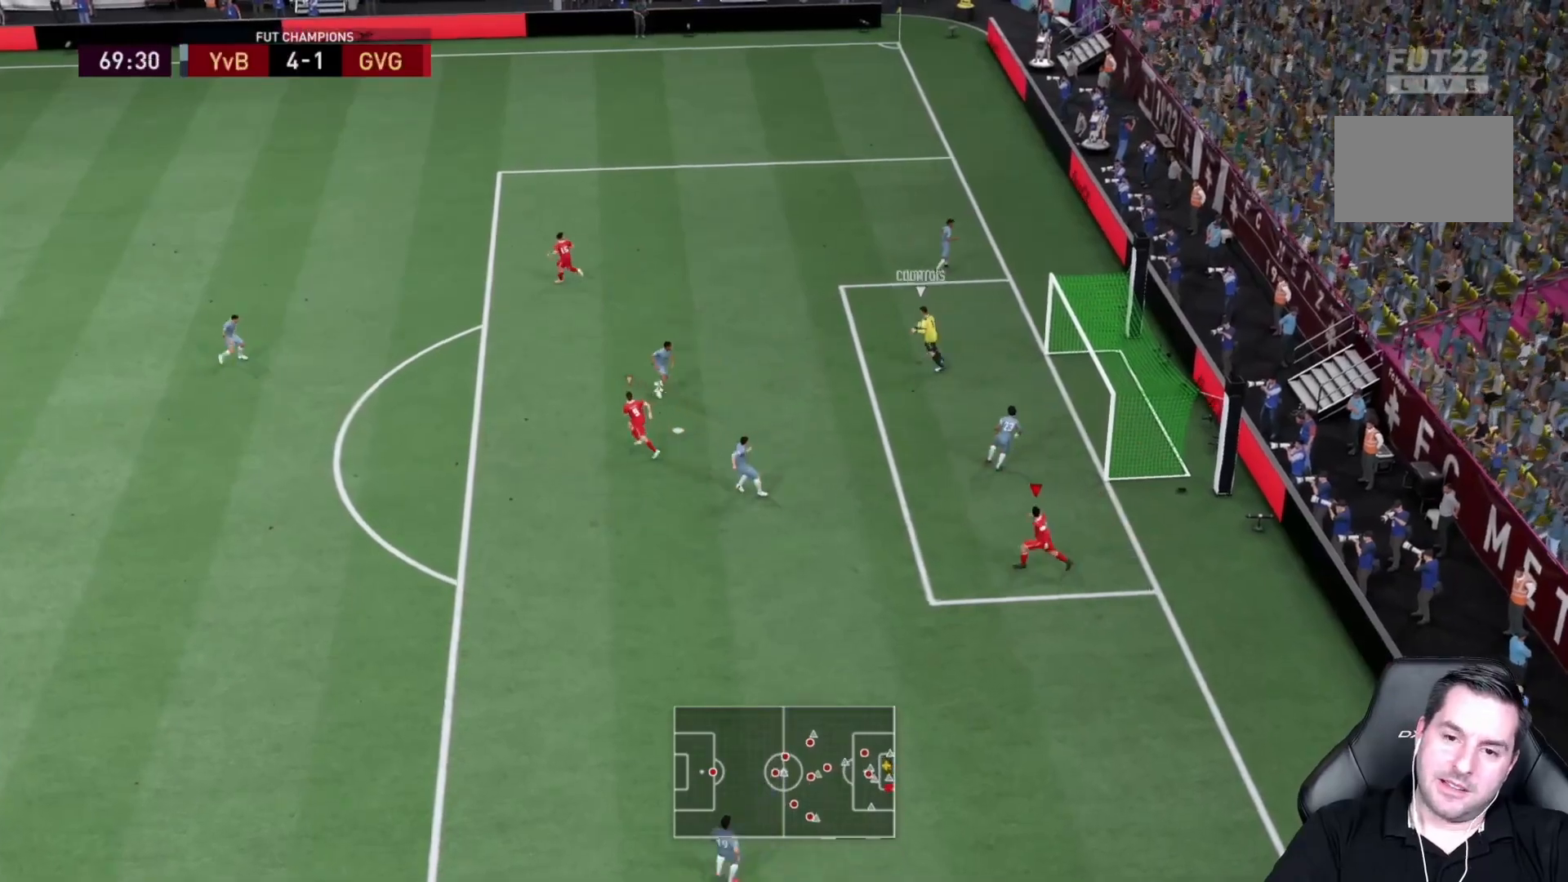
{"dt_ms": 500, "buttons": ["L1", "R2"], "left_stick": "up", "right_stick": "center", "events": [[417, "L1", "down"], [450, "left_stick", "up"]]}
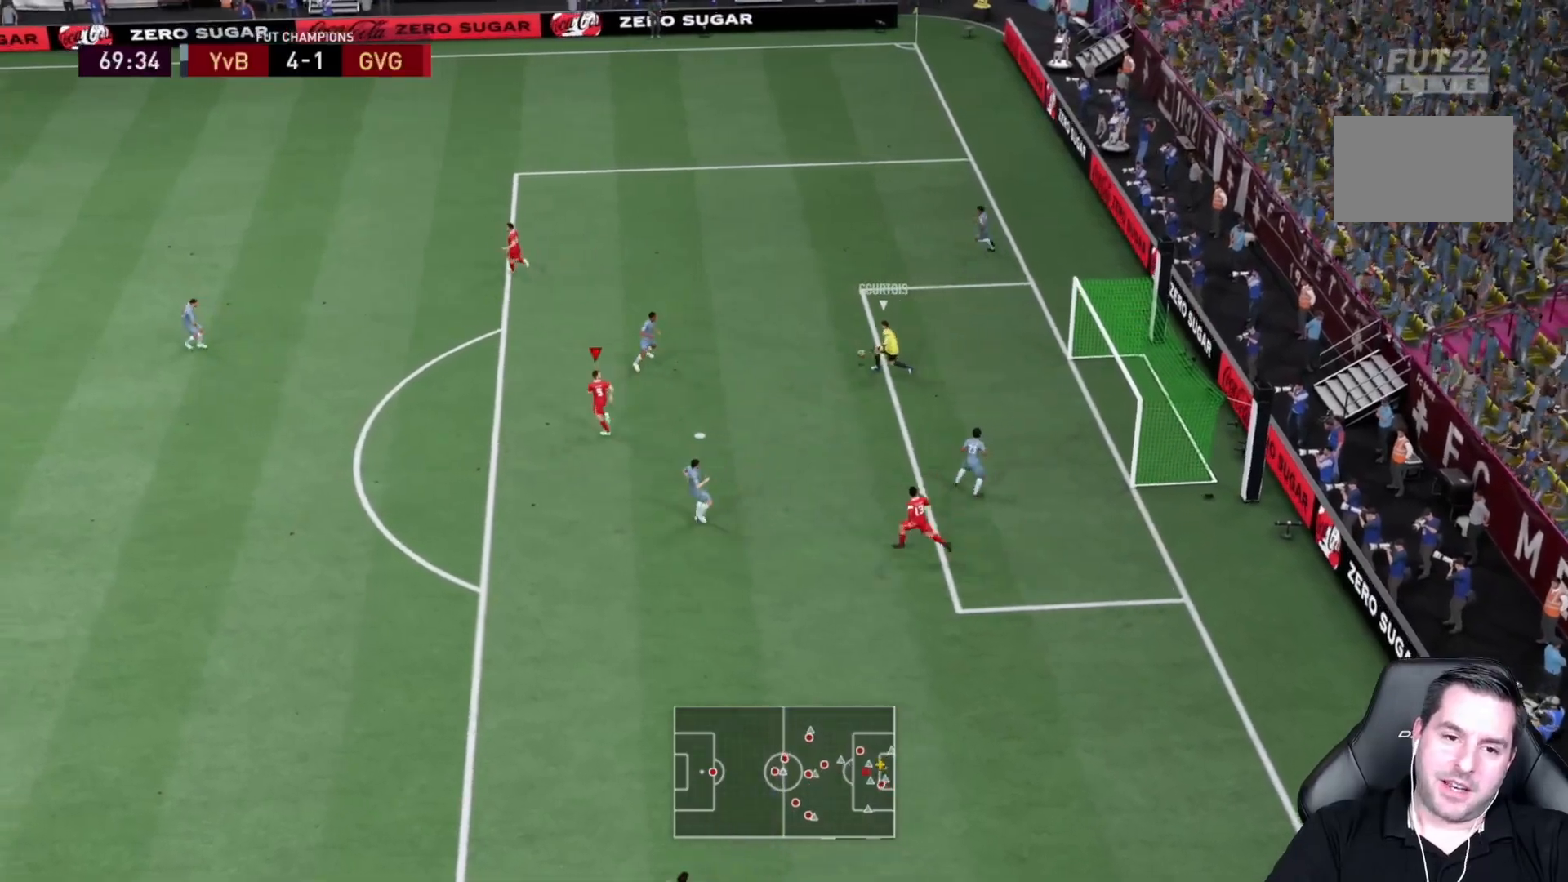
{"dt_ms": 500, "buttons": [], "left_stick": "up", "right_stick": "center", "events": [[50, "R2", "up"], [100, "L1", "up"]]}